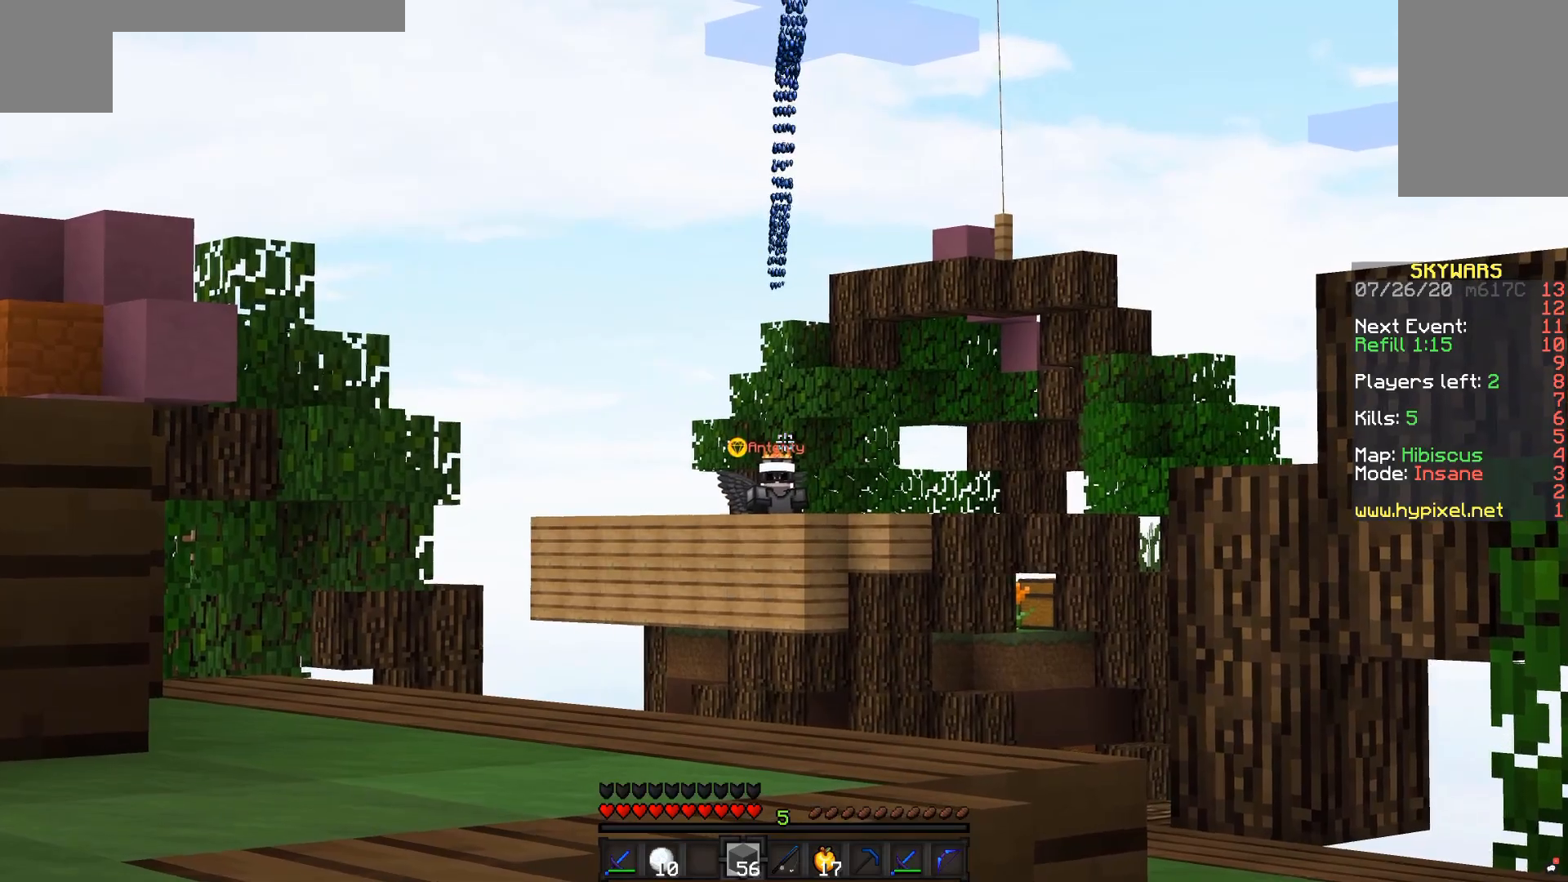
Gameplay with keyboard and mouse; each line is a JSON object with the keys and mouse buttons held at the frame after it. "events" lists presses ("down") and releases ("up") of "a", "d", "s", "space", "w", "mouse_left" and "mouse_right" between this image and that frame as [ms after this image, input, new state], when the widget could be followed in between. "mouse_left", "mouse_right" = the "left", "right" buttons of the "mouse" list. No other keys are recorded. Fast repeated clicks can show as one long hold. Mouse movement is not recorded.
{"keys": ["space", "w"], "mouse": [], "events": [[200, "w", "down"], [300, "space", "down"]]}
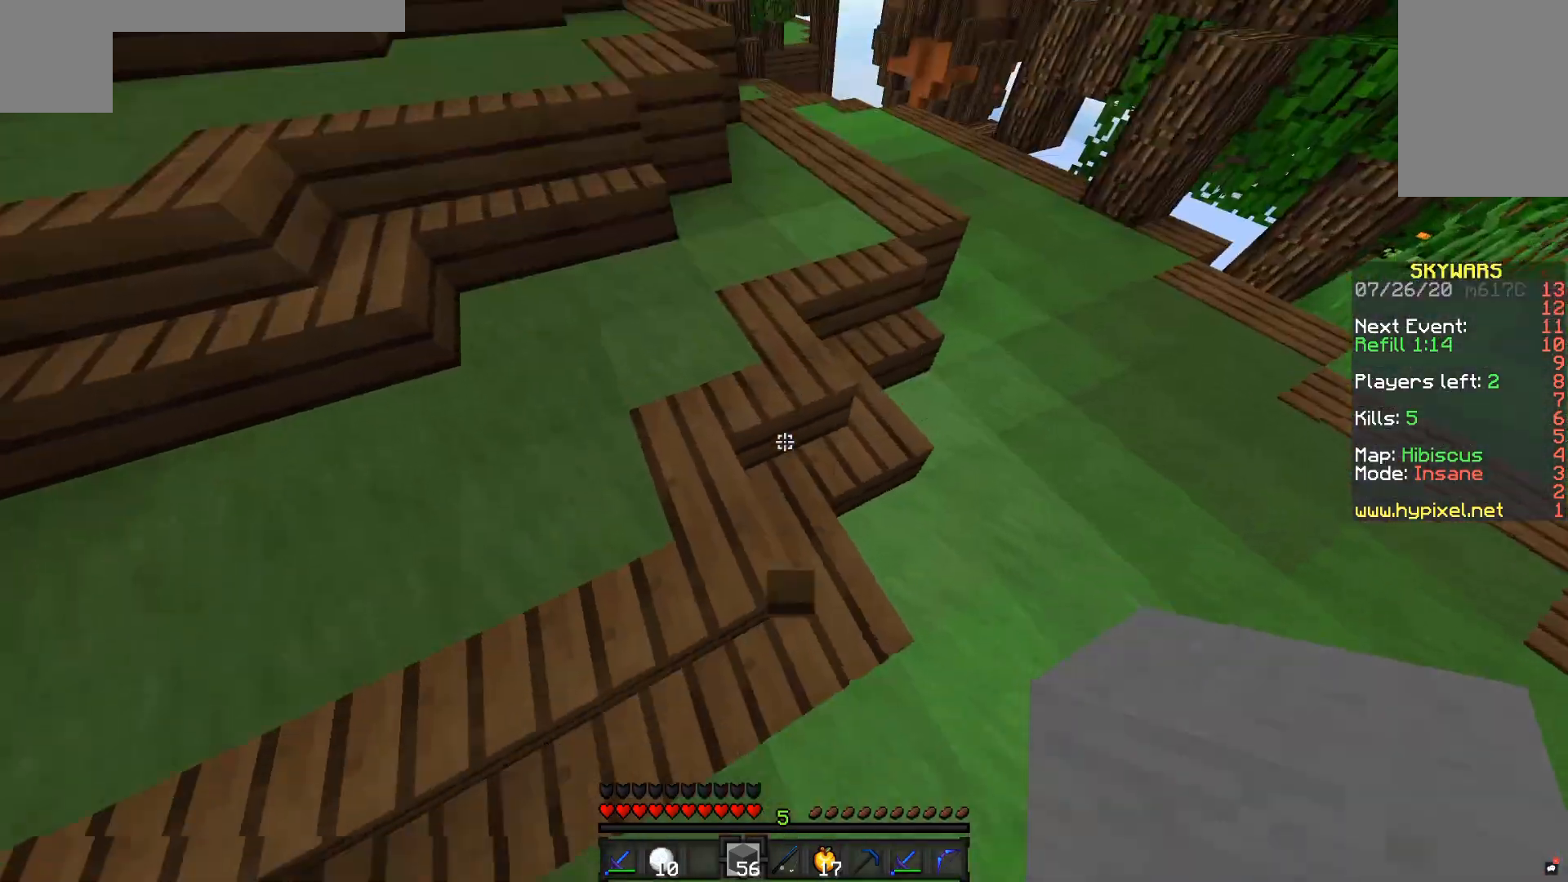
{"keys": ["a", "space", "w"], "mouse": [], "events": [[100, "space", "up"], [200, "space", "down"], [383, "a", "down"]]}
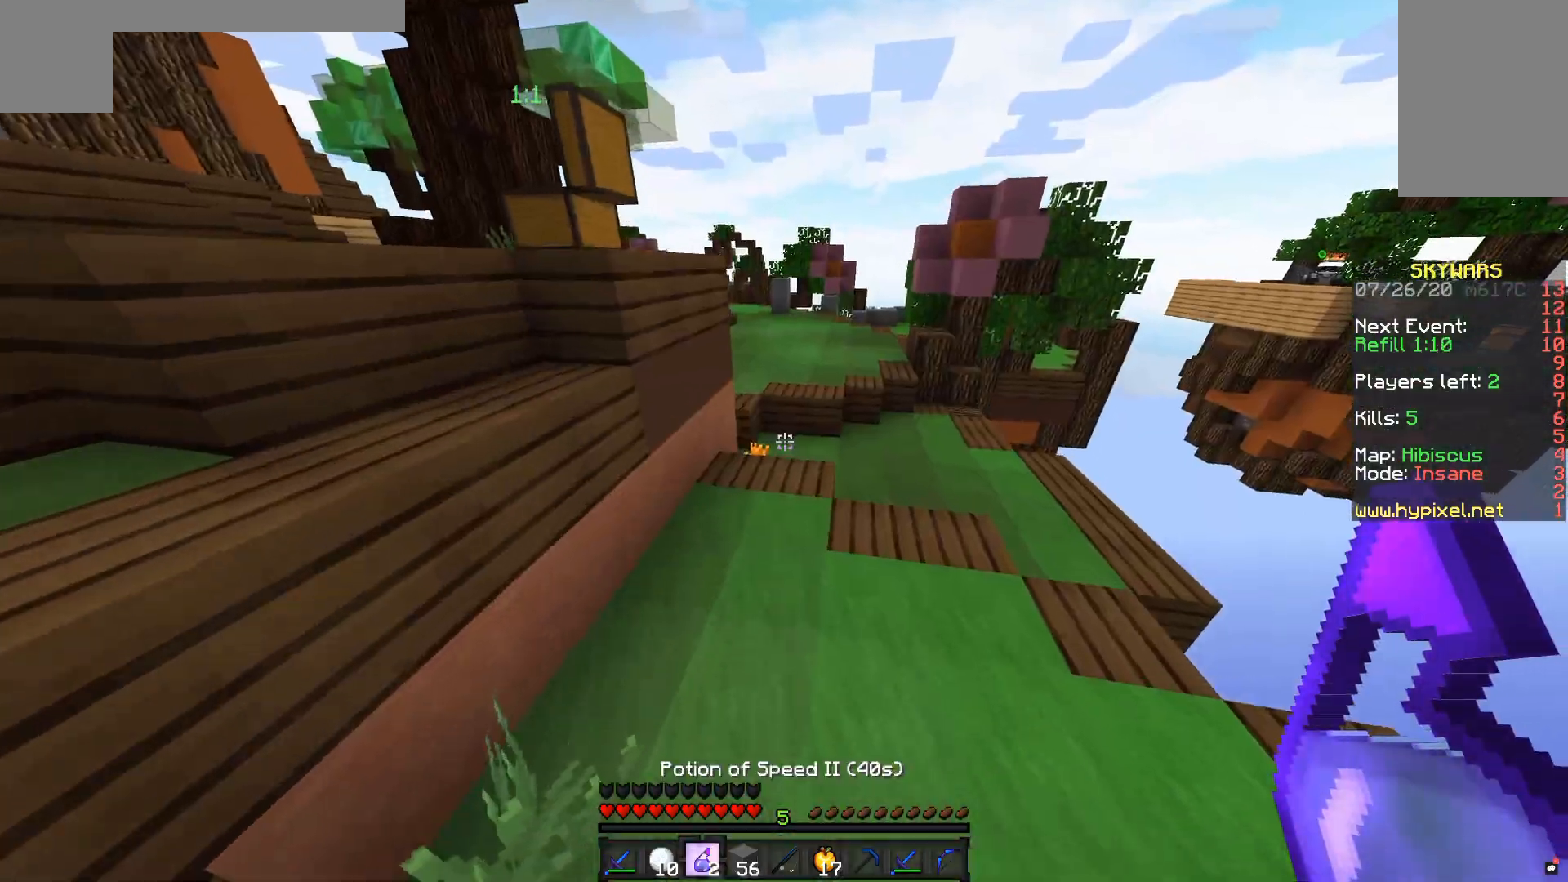
{"keys": ["a", "d", "w"], "mouse": [], "events": [[50, "space", "up"], [150, "a", "up"], [150, "d", "down"], [250, "a", "down"]]}
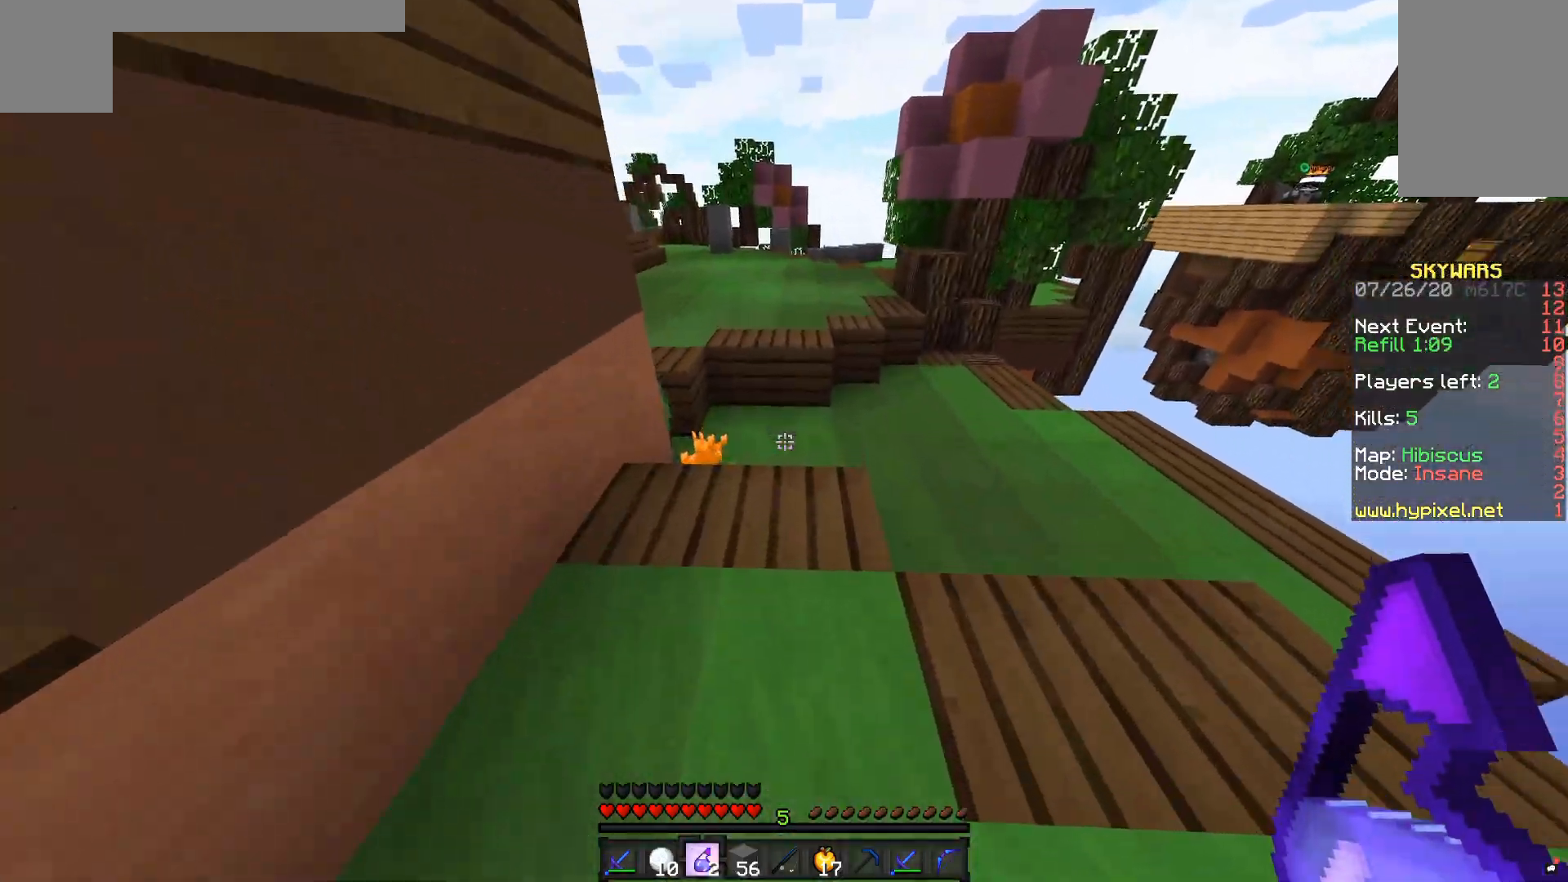
{"keys": ["a", "d", "w"], "mouse": ["right"], "events": [[500, "mouse_right", "down"]]}
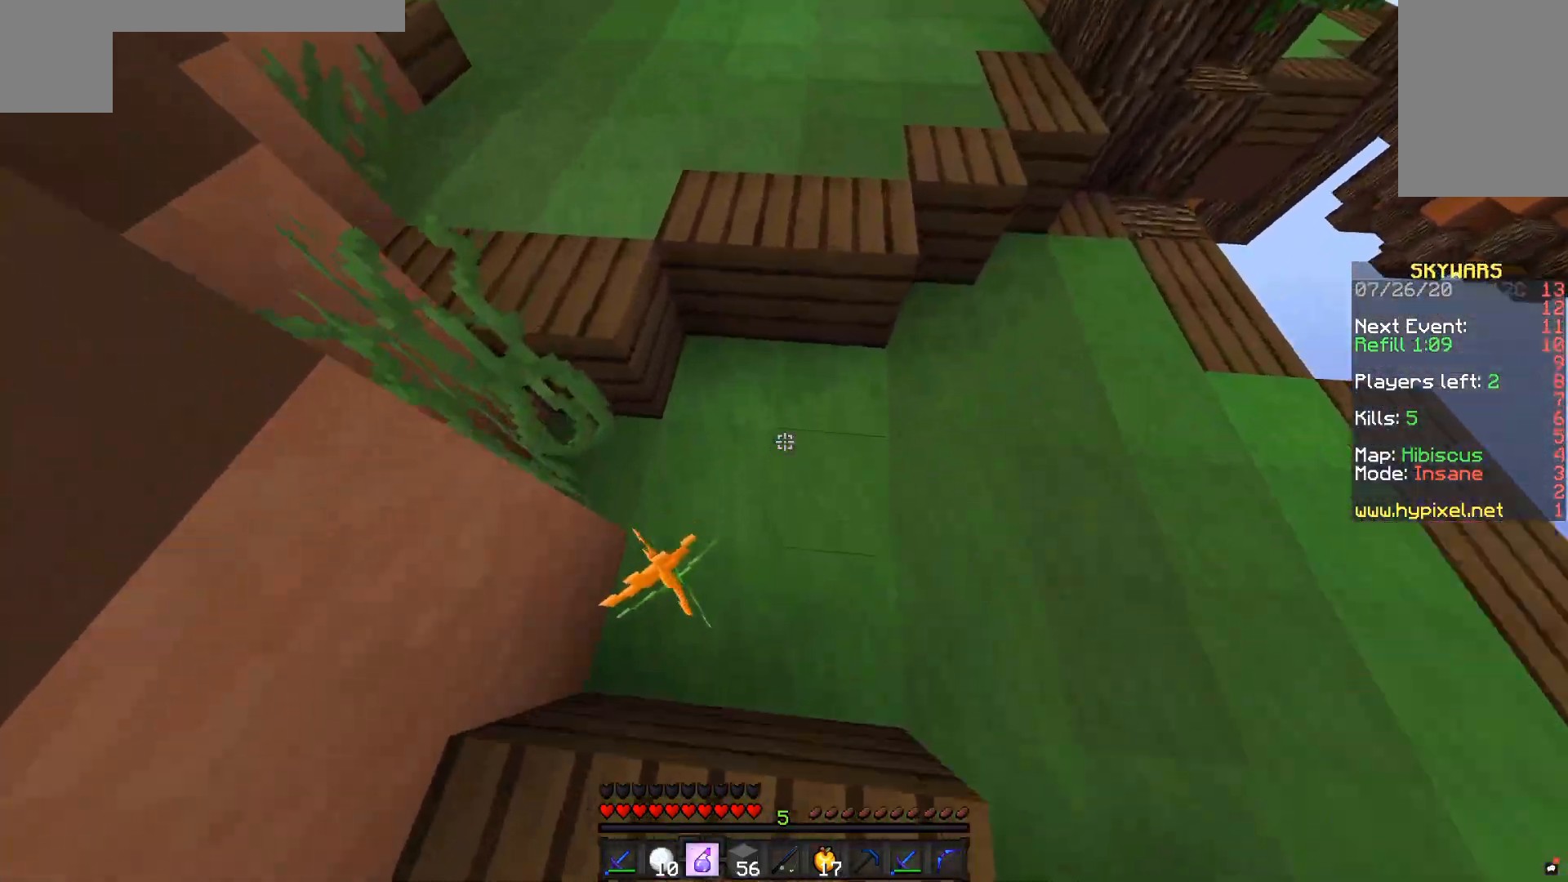
{"keys": ["a", "d", "w"], "mouse": [], "events": [[200, "mouse_right", "up"], [250, "space", "down"], [500, "space", "up"]]}
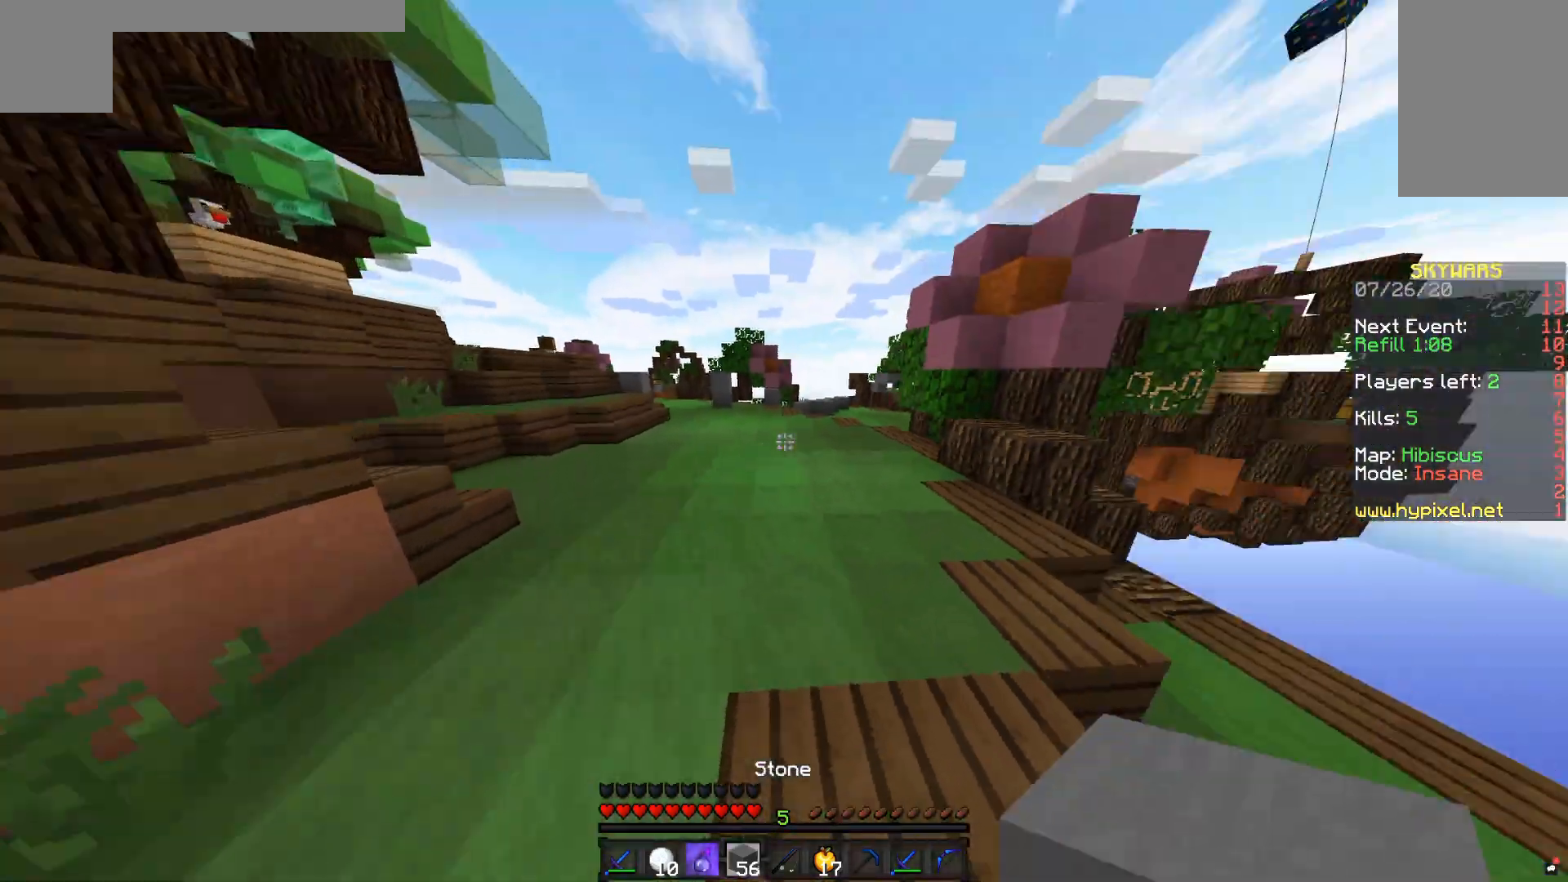
{"keys": ["a", "d", "w"], "mouse": [], "events": [[150, "space", "down"], [500, "space", "up"]]}
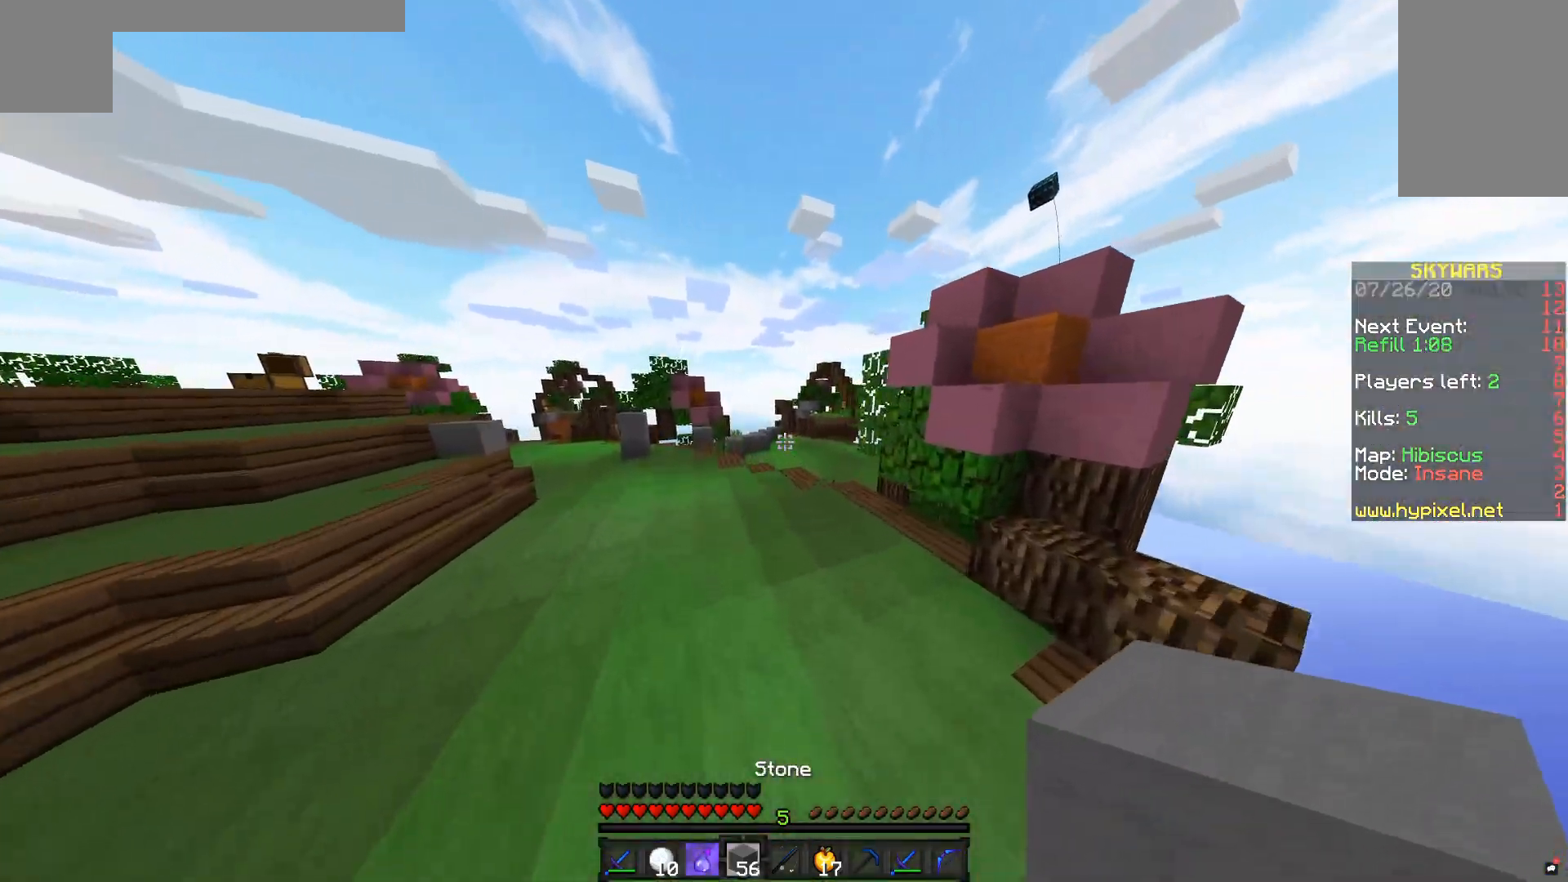
{"keys": ["a", "d", "w"], "mouse": [], "events": [[200, "space", "down"], [483, "space", "up"]]}
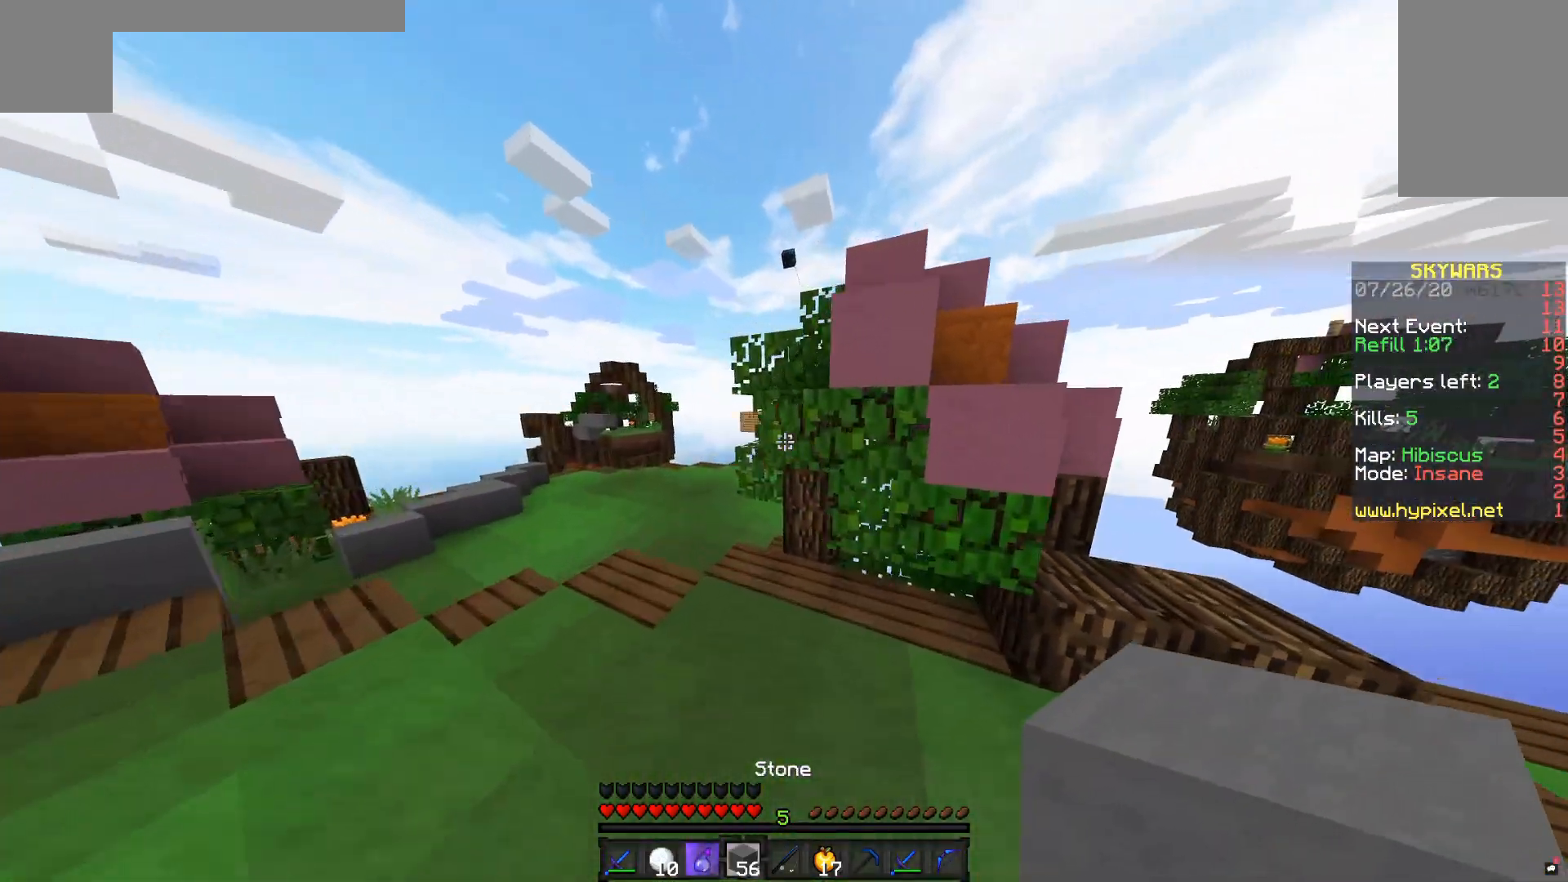
{"keys": ["a", "space", "w"], "mouse": [], "events": [[100, "d", "up"], [250, "space", "down"]]}
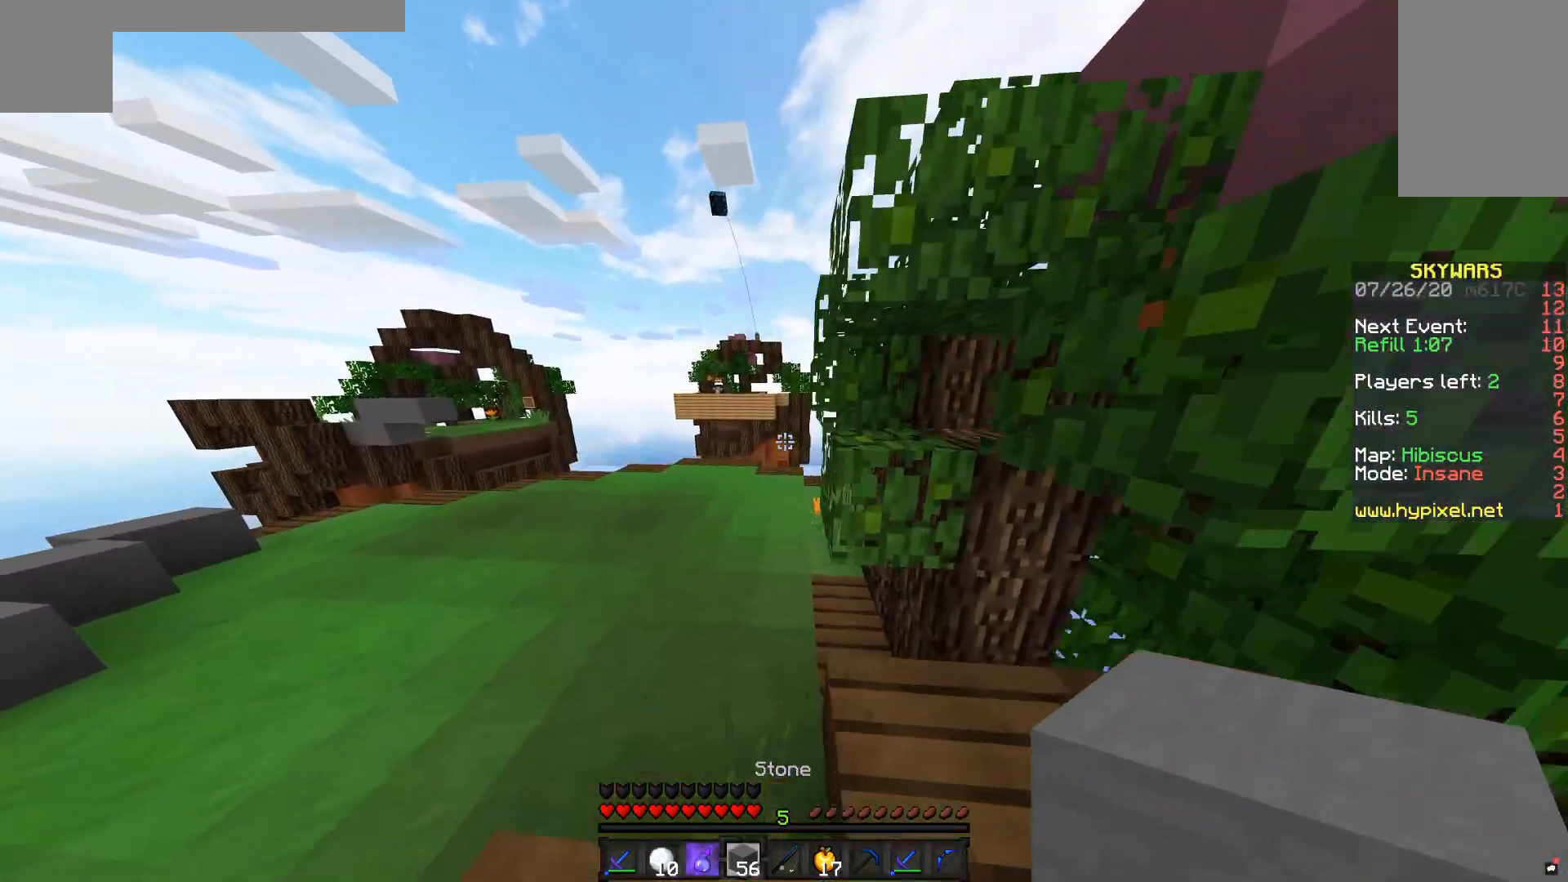
{"keys": ["a", "d", "w"], "mouse": [], "events": [[50, "space", "up"], [200, "d", "down"]]}
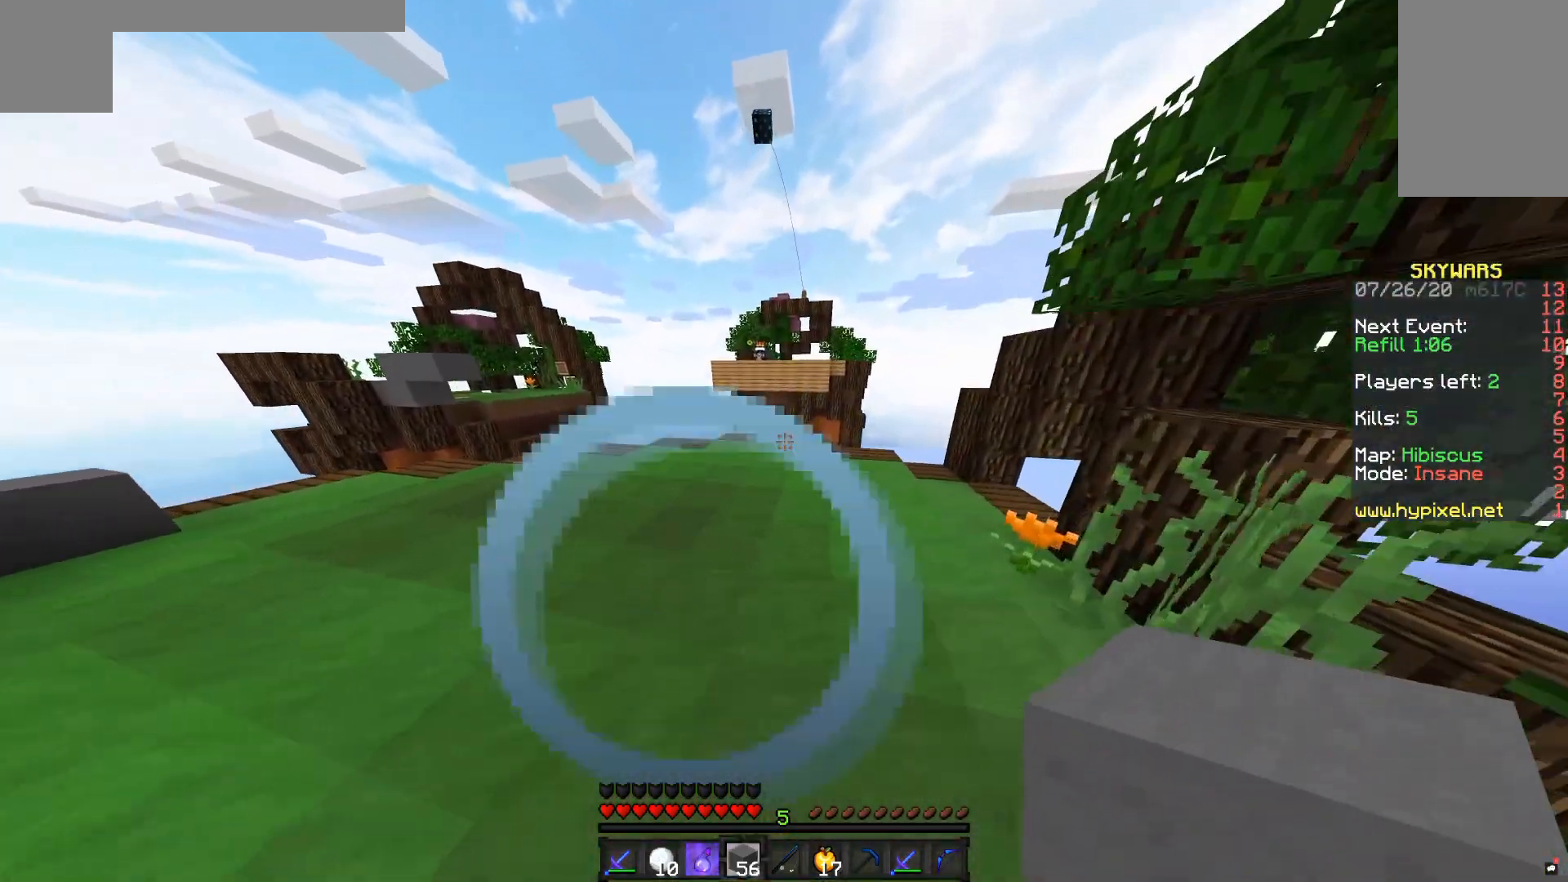
{"keys": [], "mouse": [], "events": [[17, "d", "up"], [383, "a", "up"], [500, "w", "up"]]}
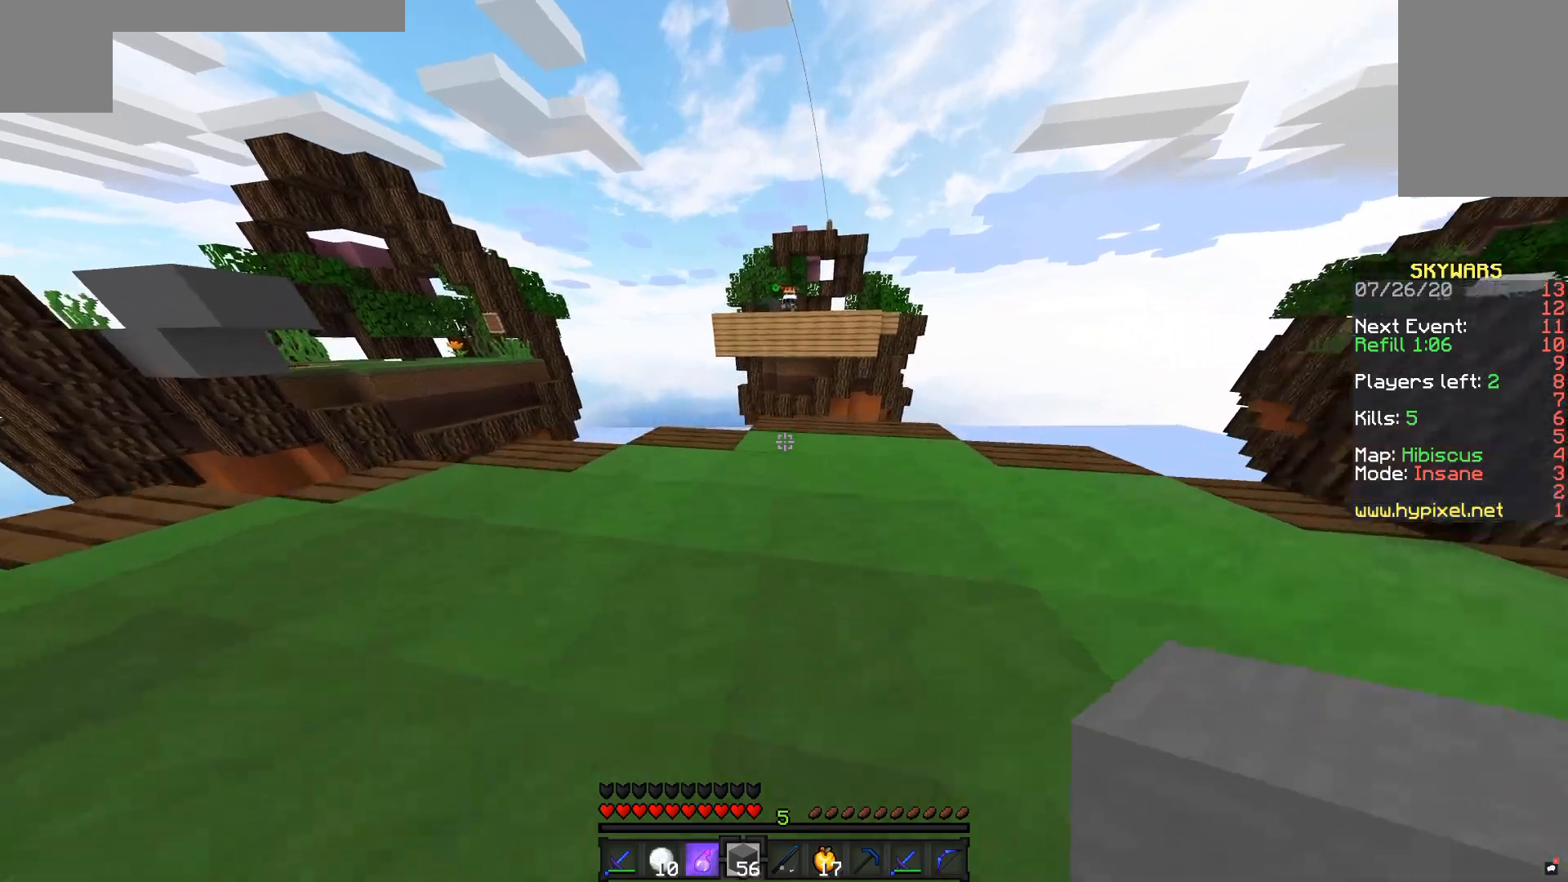
{"keys": ["w"], "mouse": ["right"], "events": [[300, "w", "down"], [450, "mouse_right", "down"]]}
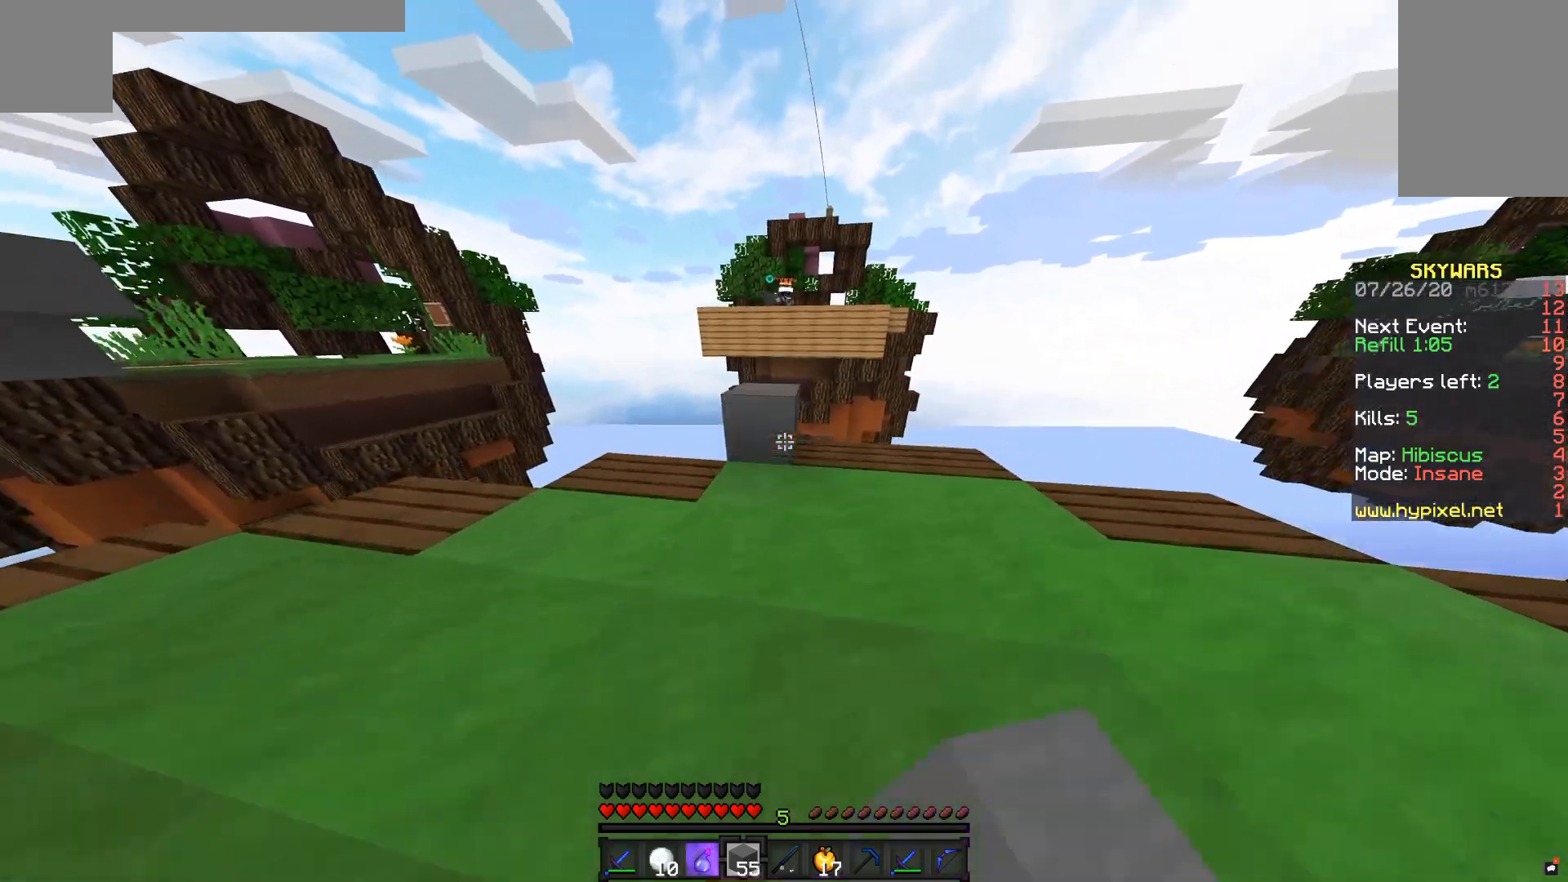
{"keys": ["a", "s"], "mouse": [], "events": [[100, "mouse_right", "up"], [100, "space", "down"], [250, "a", "down"], [300, "space", "up"], [367, "w", "up"], [450, "s", "down"]]}
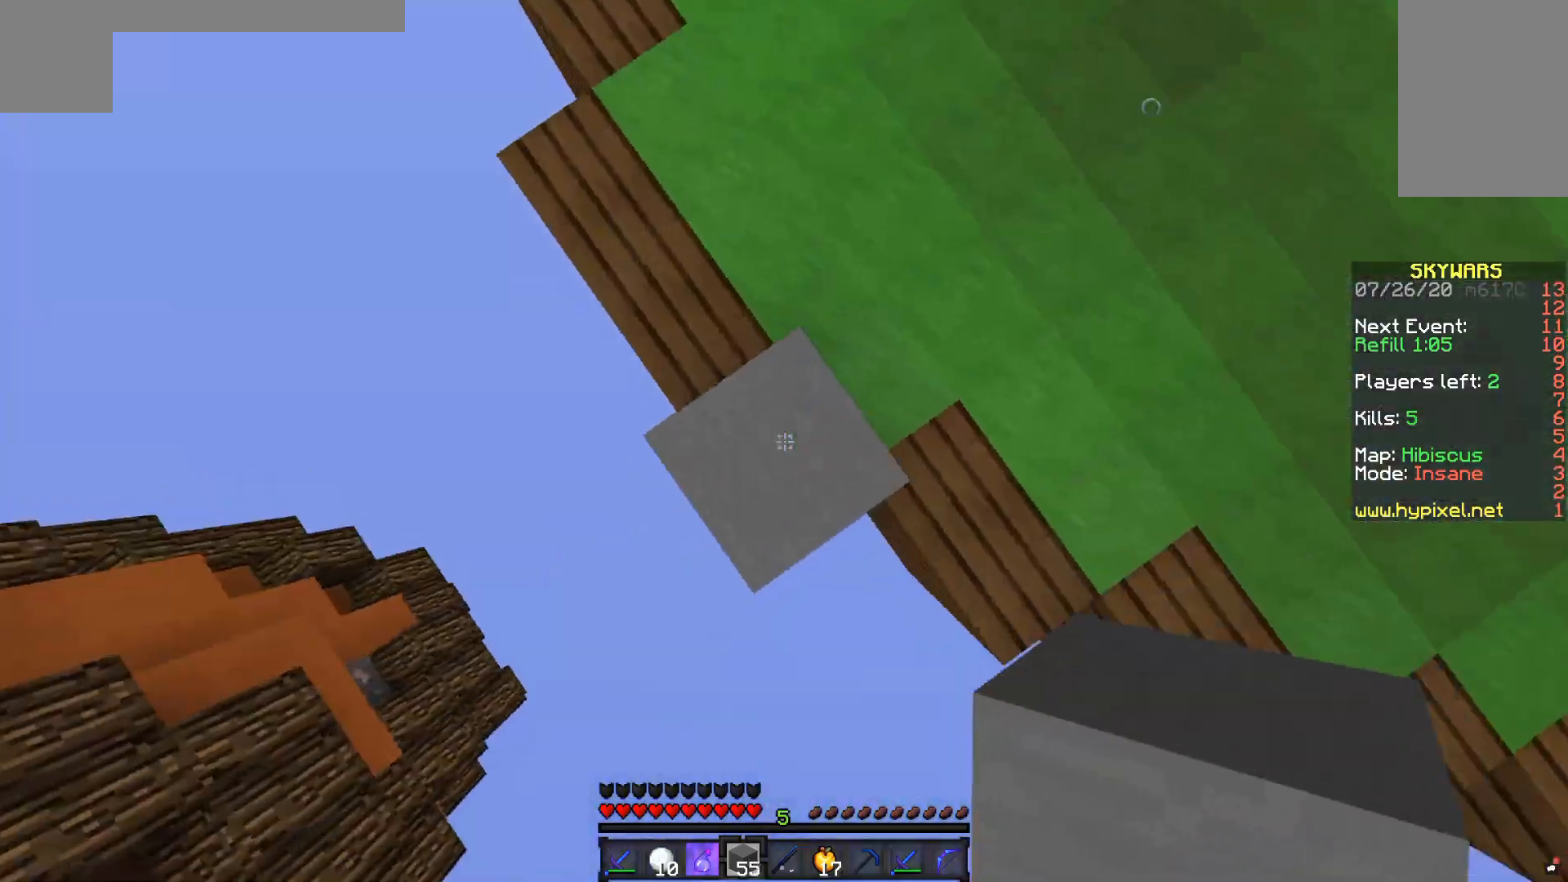
{"keys": ["a", "s"], "mouse": ["right"], "events": [[250, "mouse_right", "down"]]}
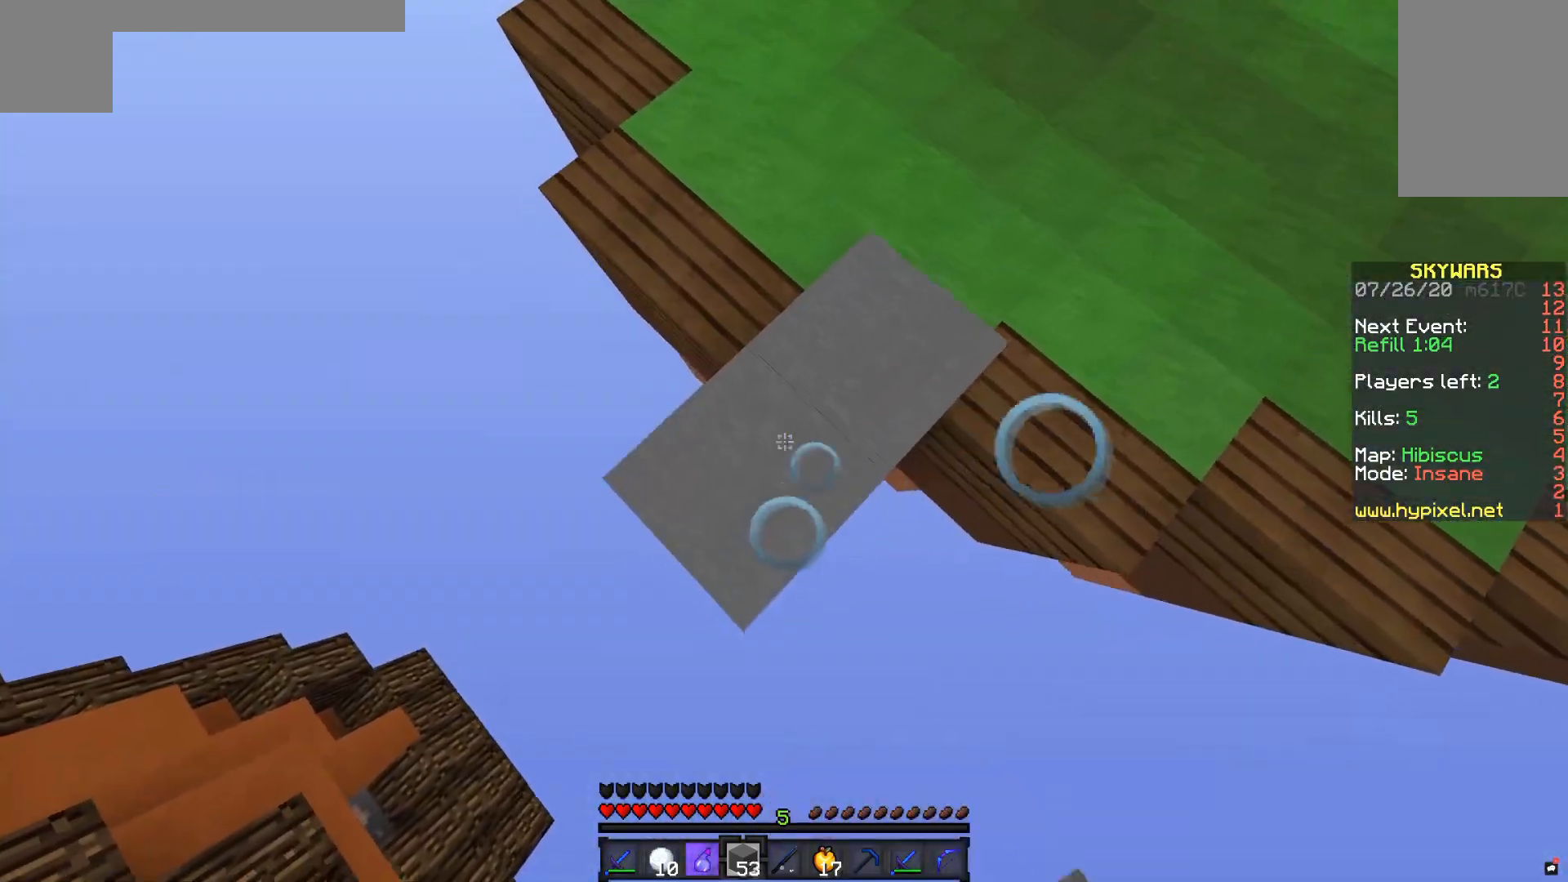
{"keys": ["a", "s"], "mouse": ["right"], "events": []}
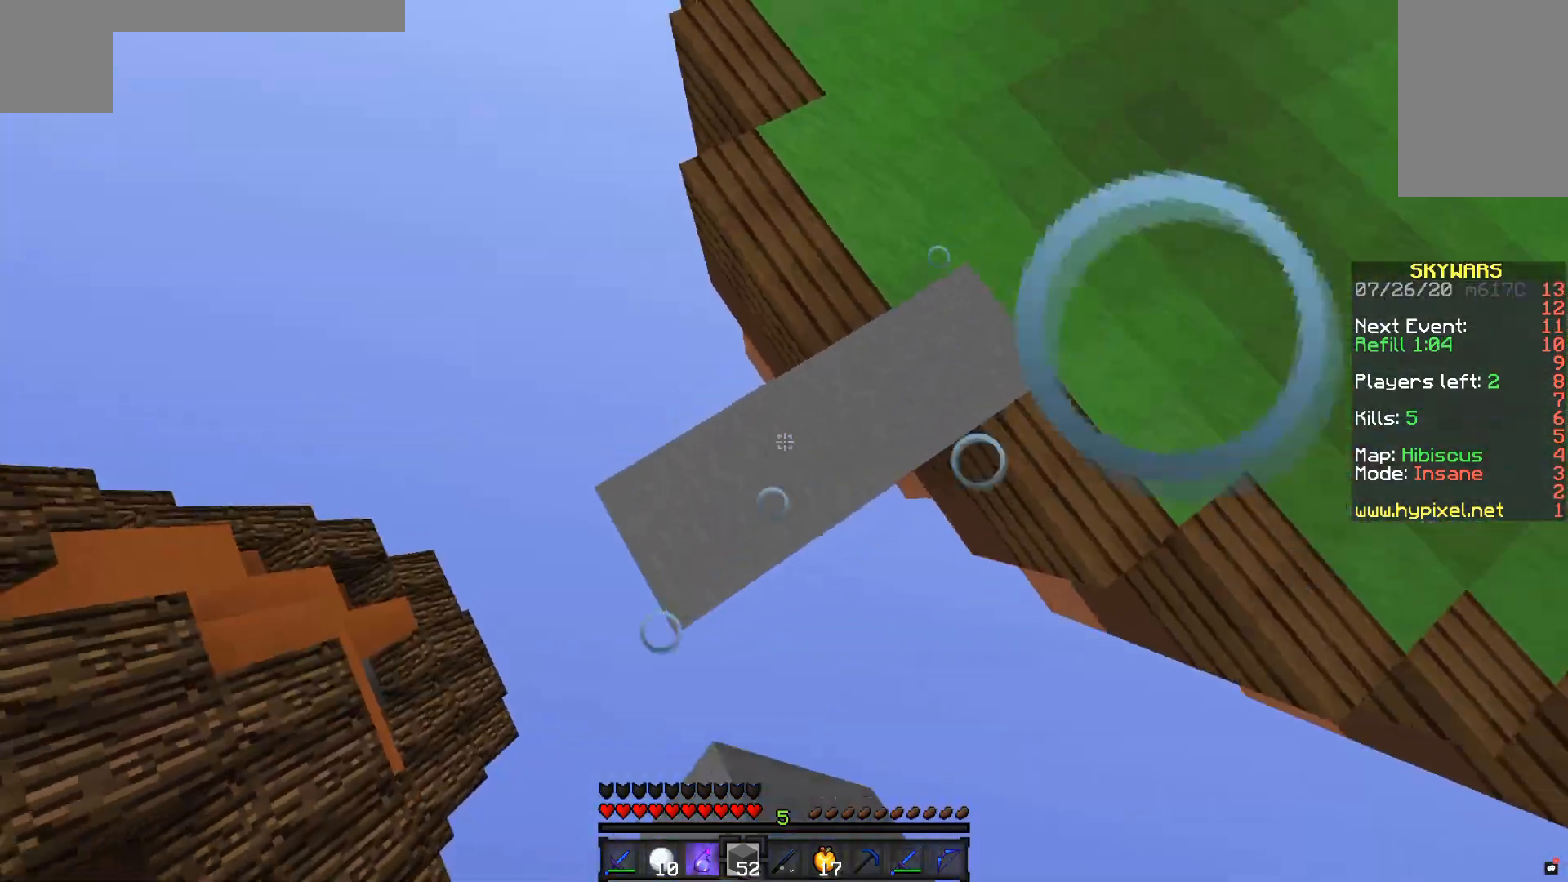
{"keys": ["d", "w"], "mouse": [], "events": [[250, "s", "up"], [300, "a", "up"], [300, "w", "down"], [350, "d", "down"], [383, "mouse_right", "up"]]}
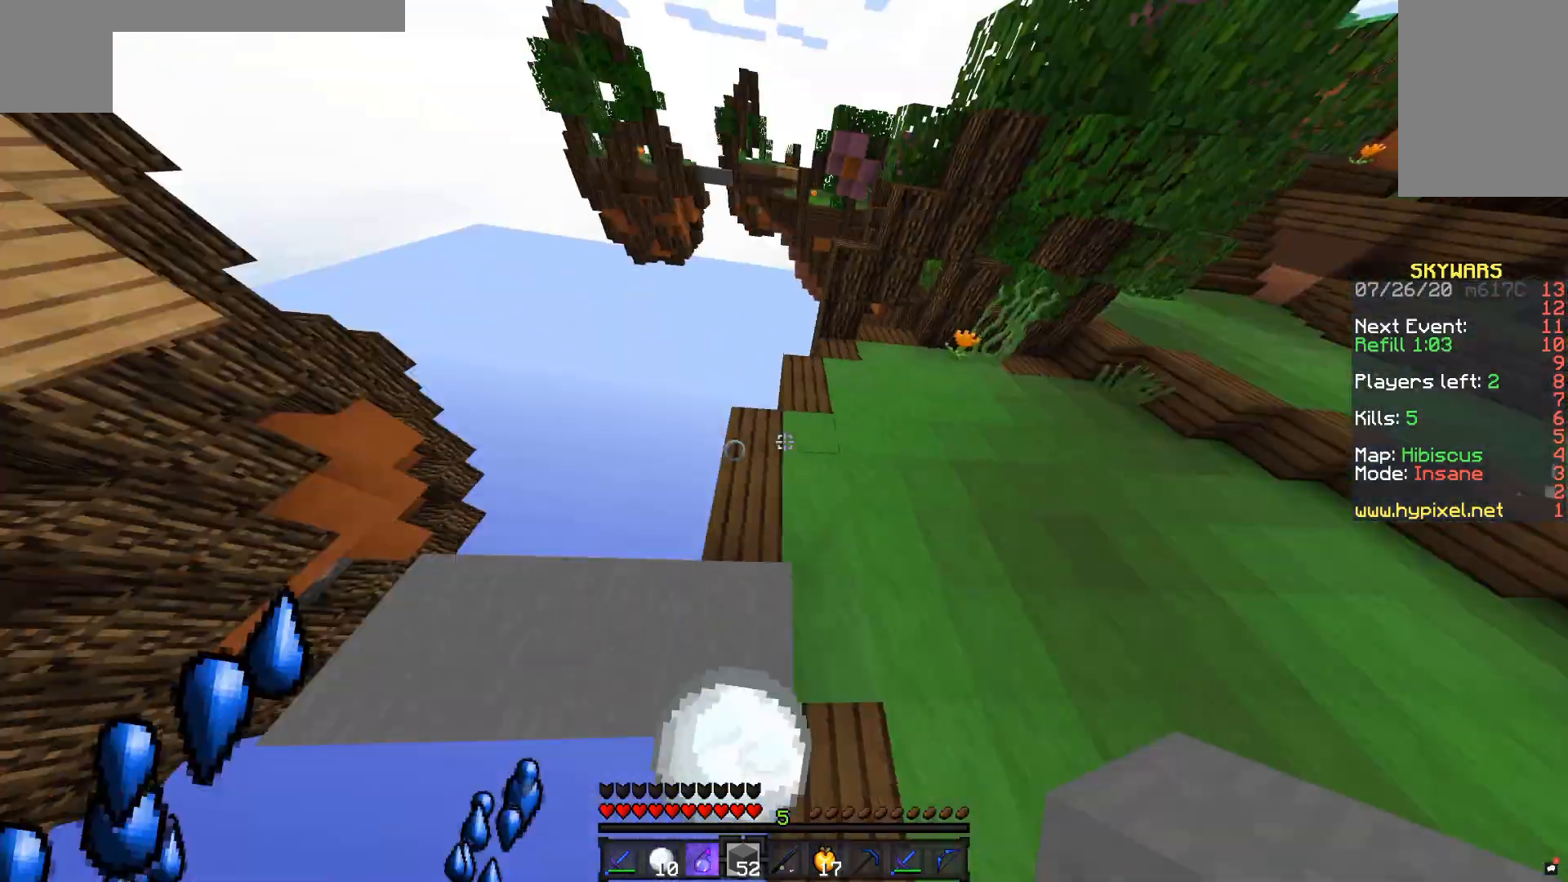
{"keys": ["d"], "mouse": [], "events": [[100, "w", "up"]]}
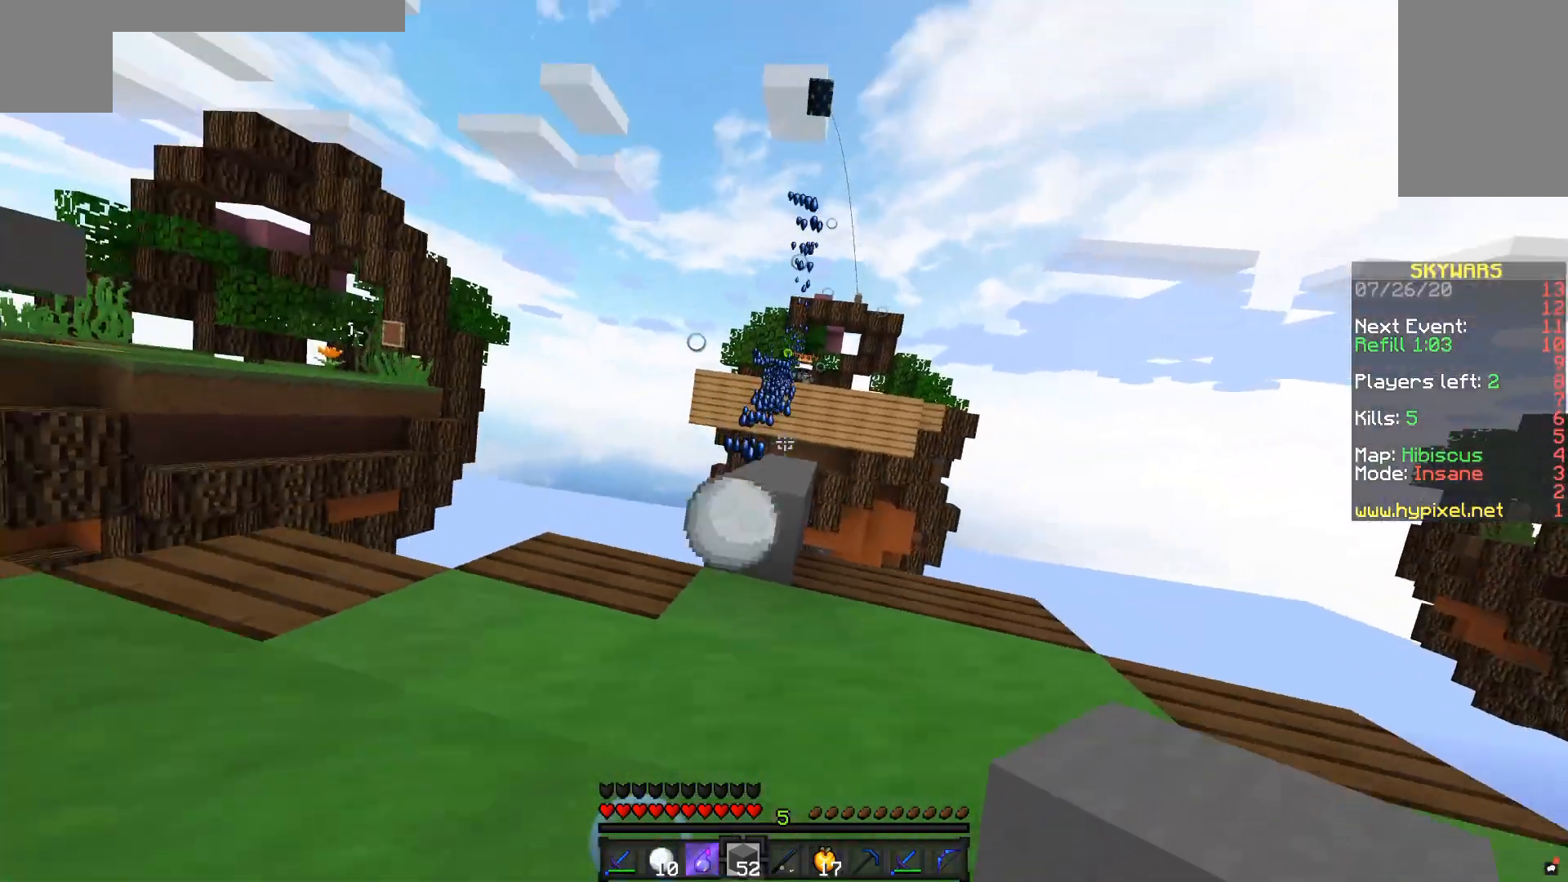
{"keys": [], "mouse": [], "events": [[450, "d", "up"]]}
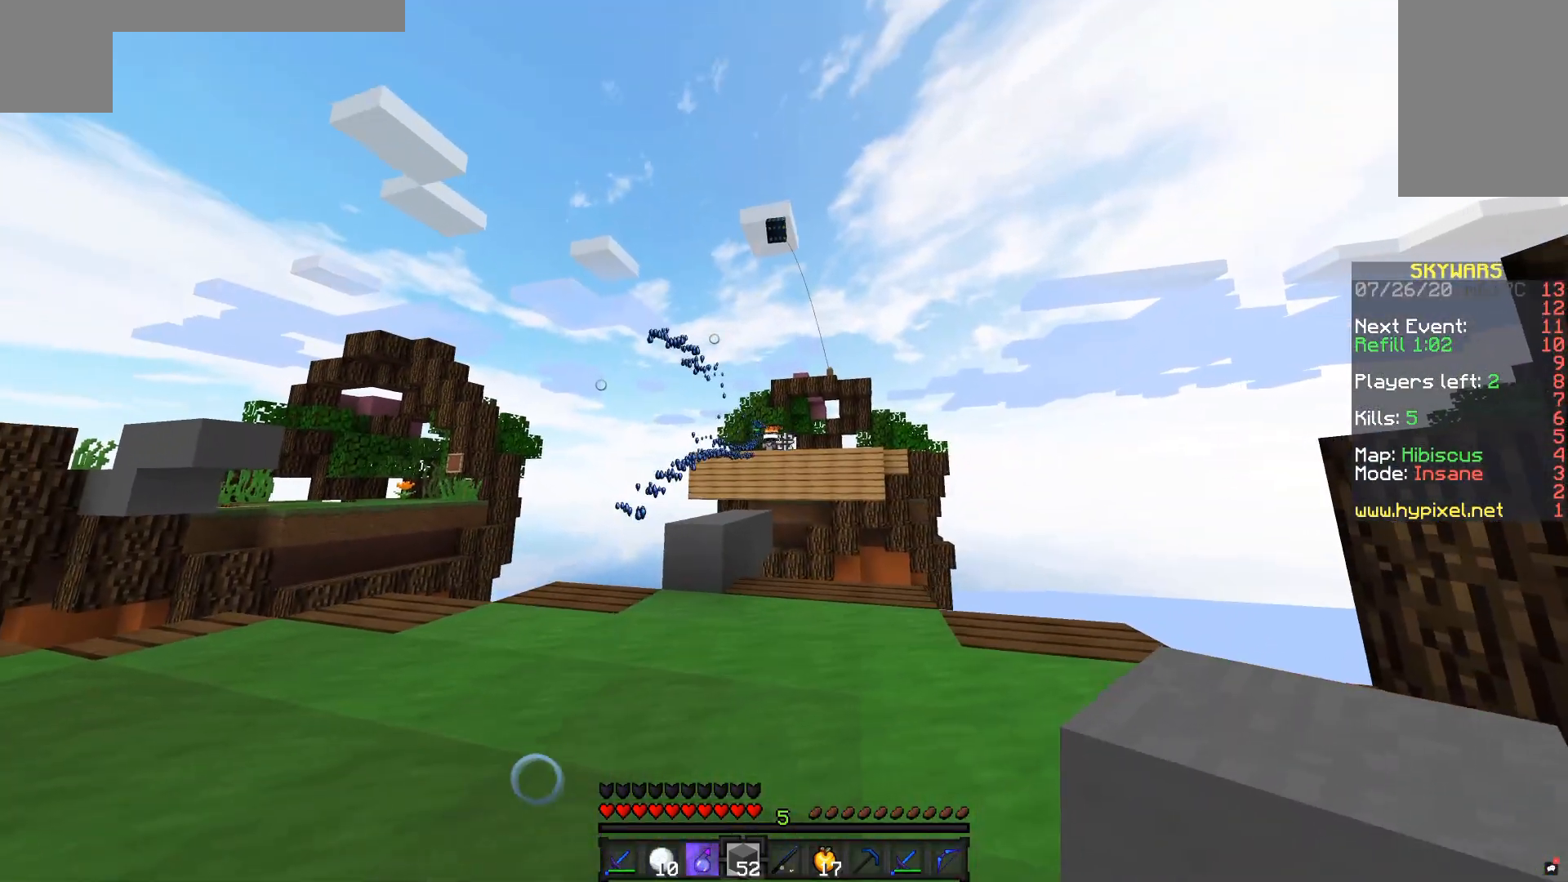
{"keys": [], "mouse": [], "events": []}
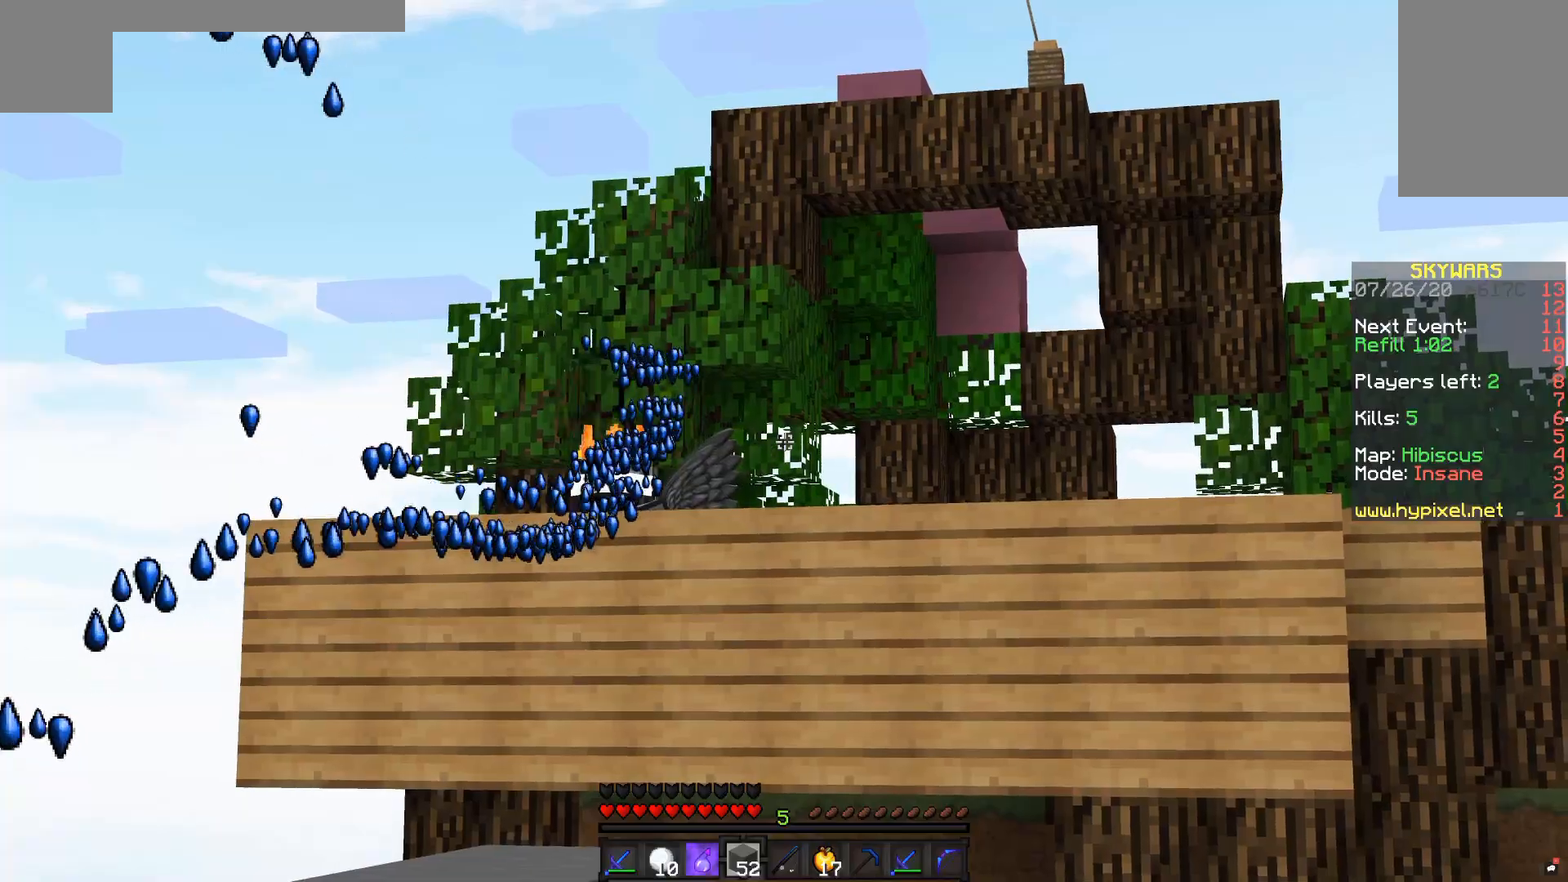
{"keys": ["a", "w"], "mouse": [], "events": [[300, "a", "down"], [450, "w", "down"]]}
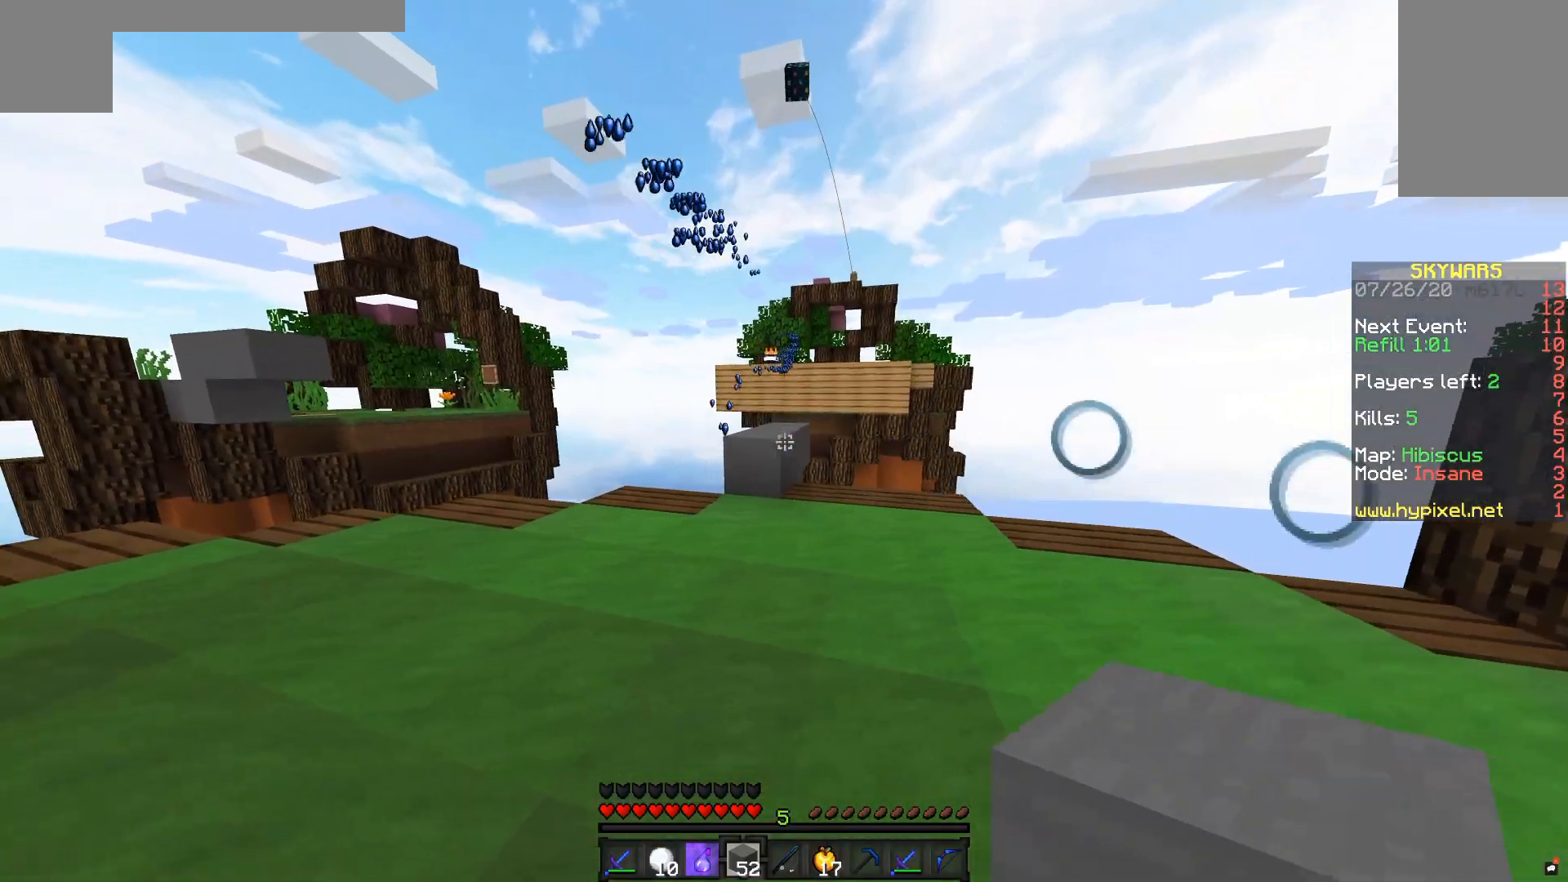
{"keys": ["a", "space", "w"], "mouse": [], "events": [[100, "a", "up"], [350, "space", "down"], [450, "a", "down"]]}
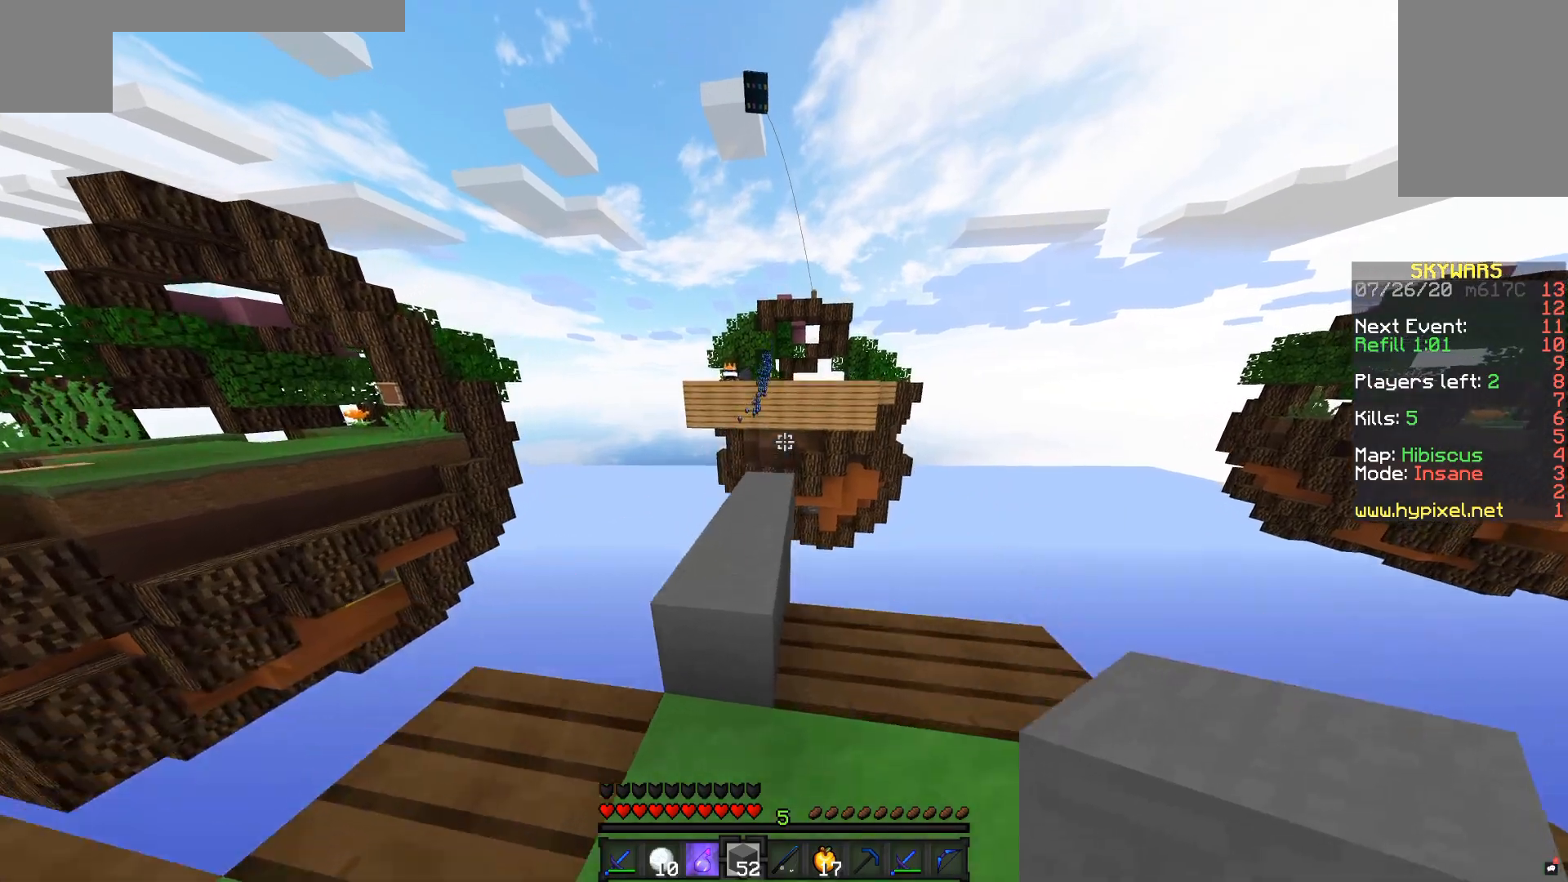
{"keys": ["d", "w"], "mouse": [], "events": [[33, "space", "up"], [117, "a", "up"], [117, "d", "down"]]}
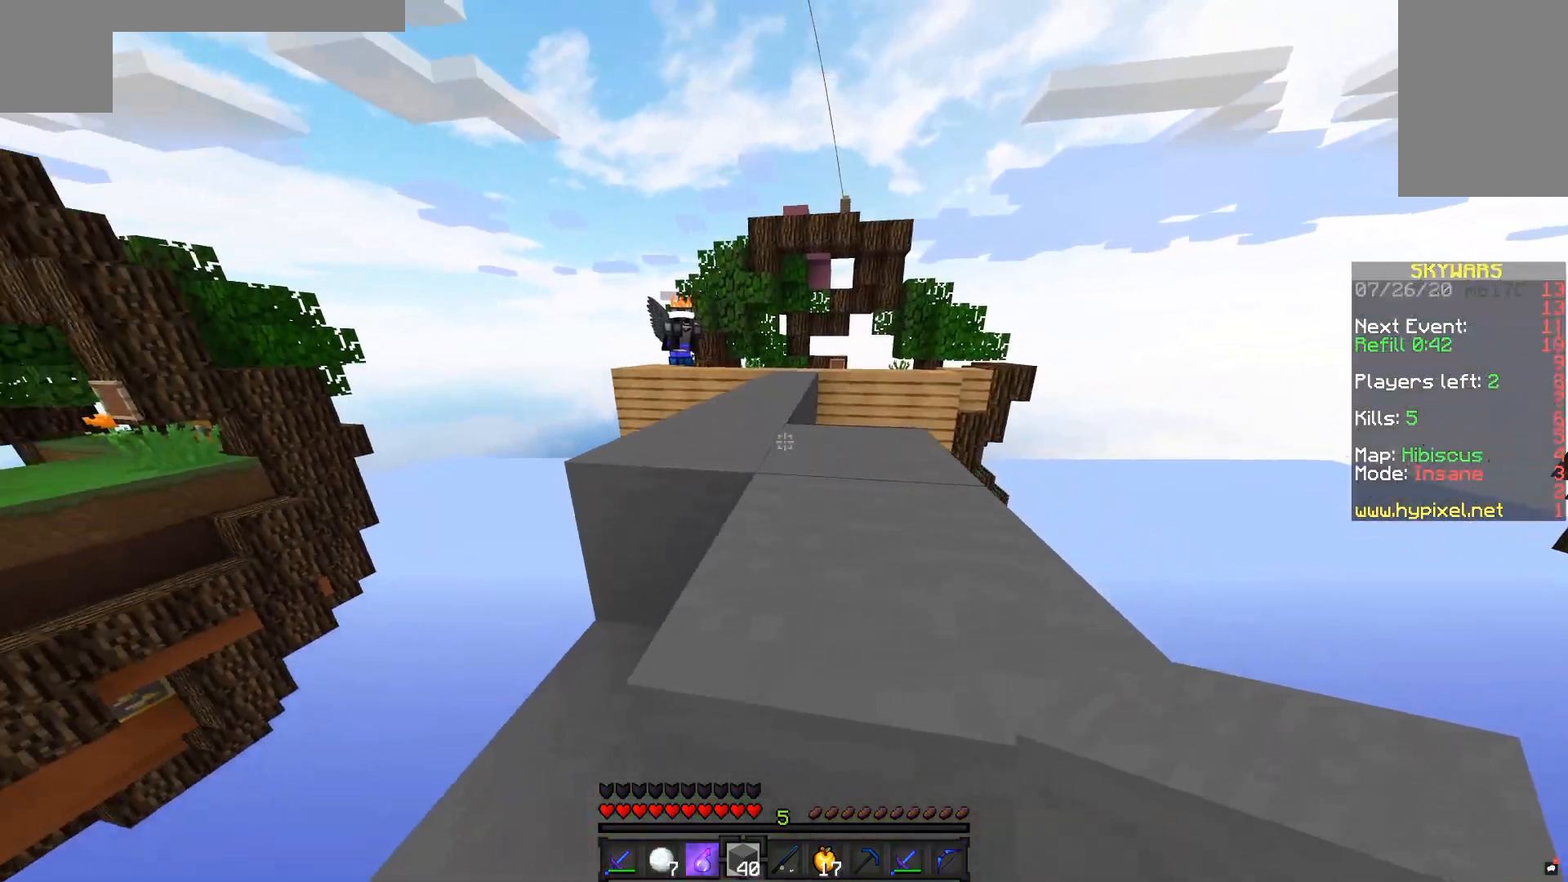
{"keys": [], "mouse": [], "events": [[133, "d", "up"], [133, "w", "up"]]}
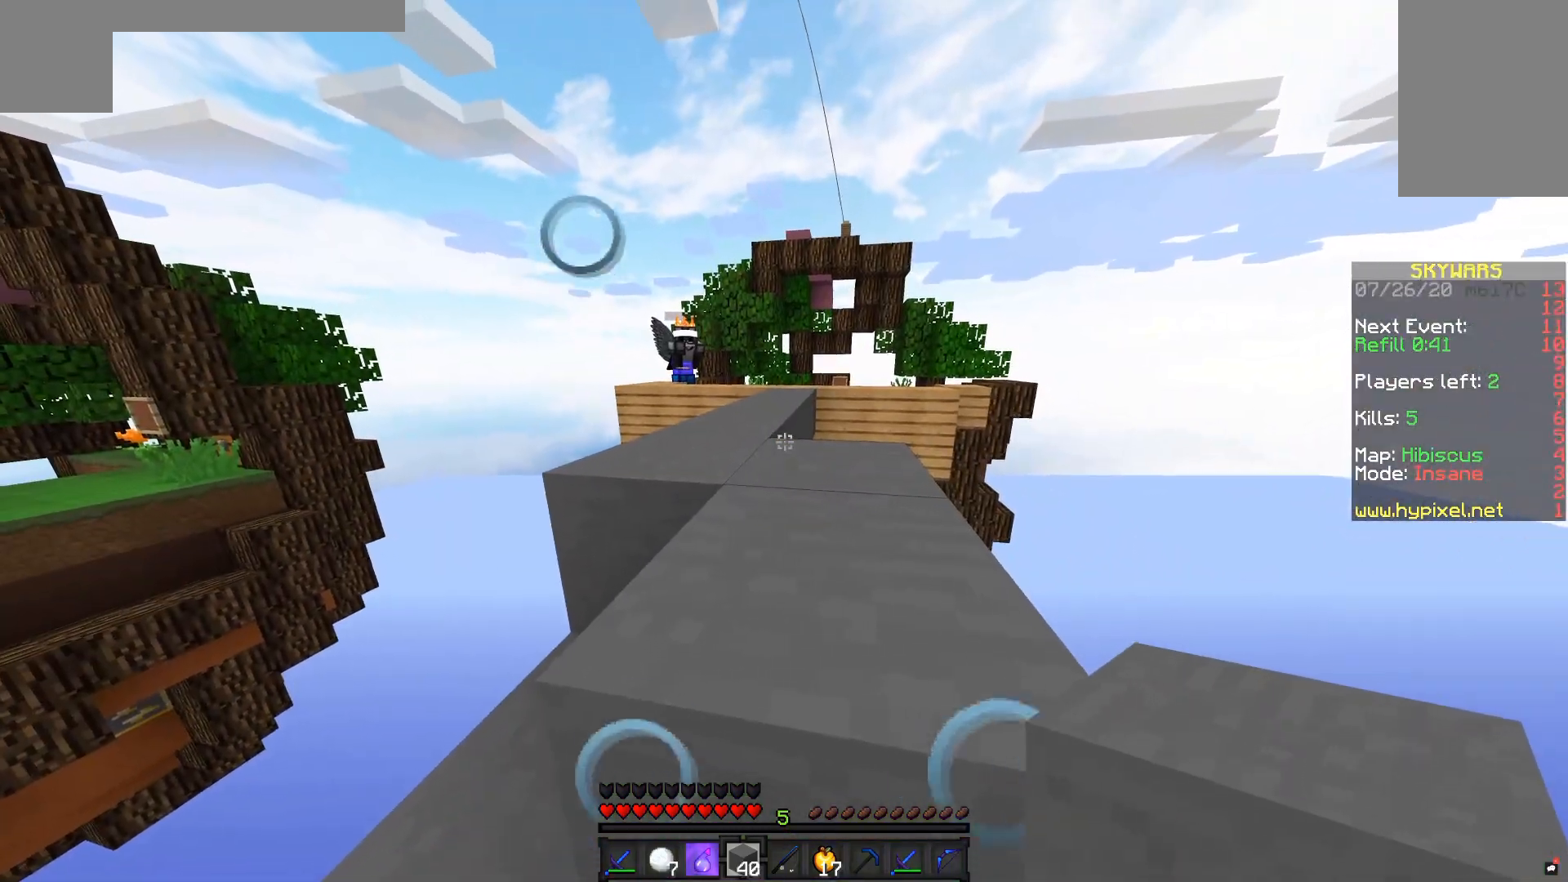
{"keys": [], "mouse": [], "events": [[183, "mouse_right", "down"], [350, "mouse_right", "up"]]}
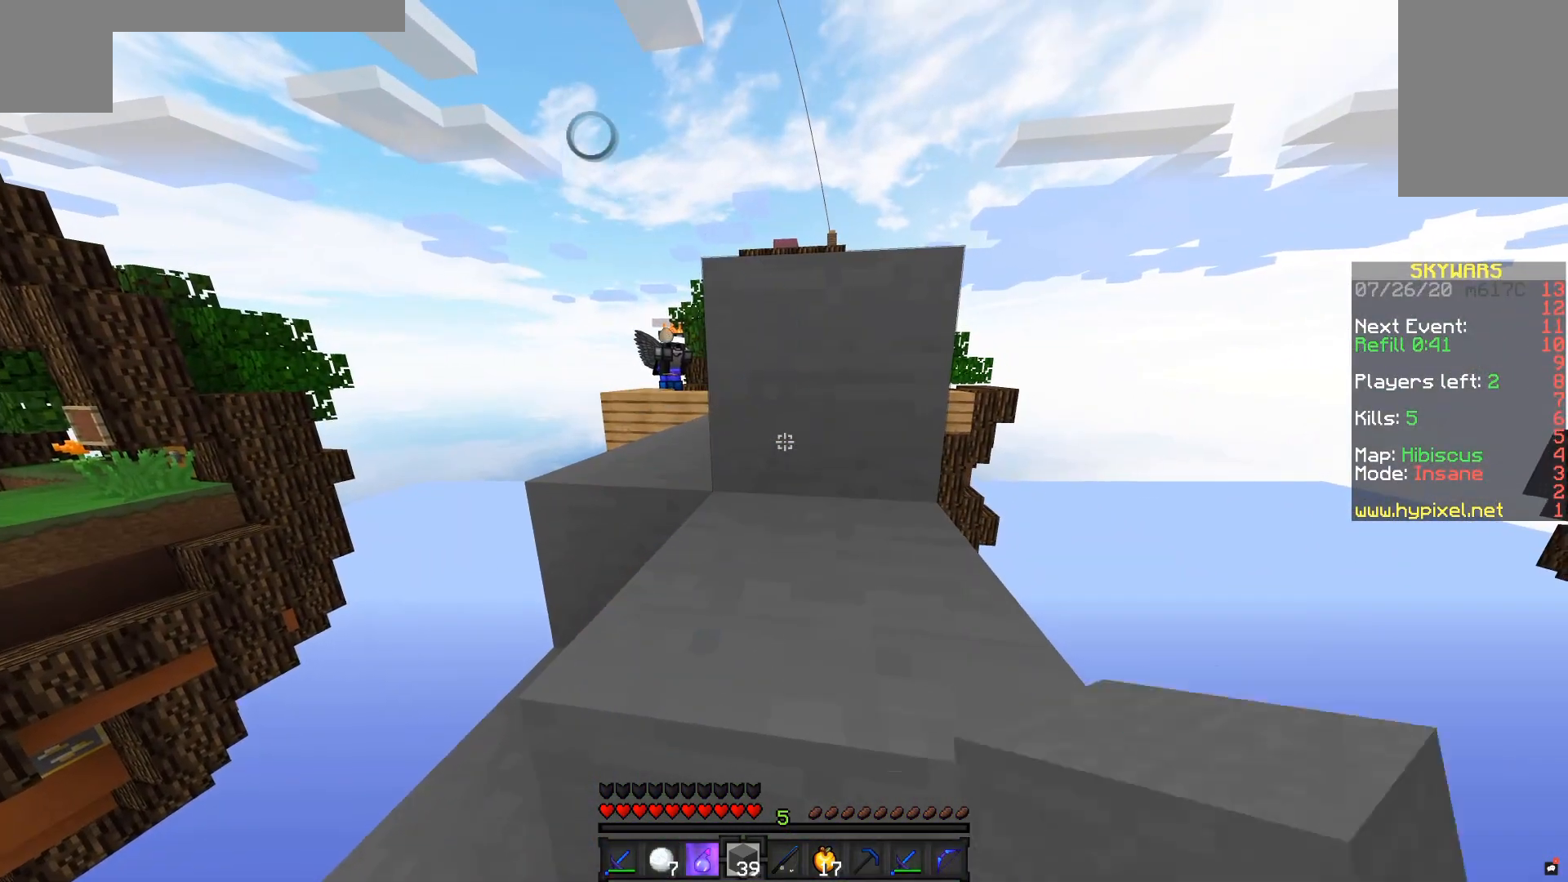
{"keys": ["w"], "mouse": [], "events": [[83, "a", "down"], [233, "w", "down"], [383, "a", "up"]]}
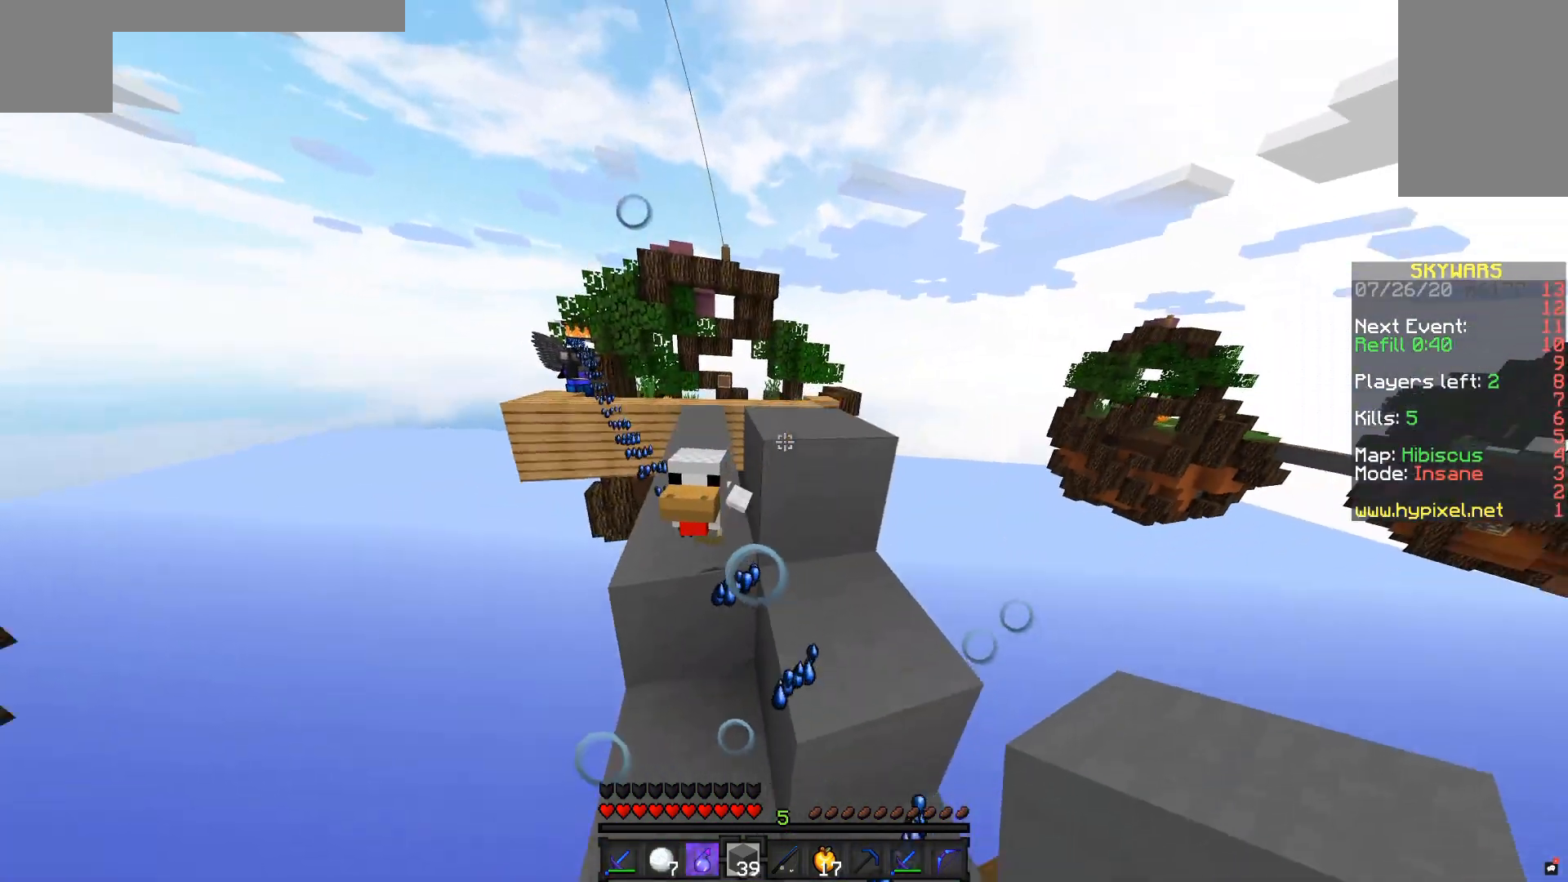
{"keys": ["w"], "mouse": [], "events": [[183, "a", "down"], [433, "a", "up"]]}
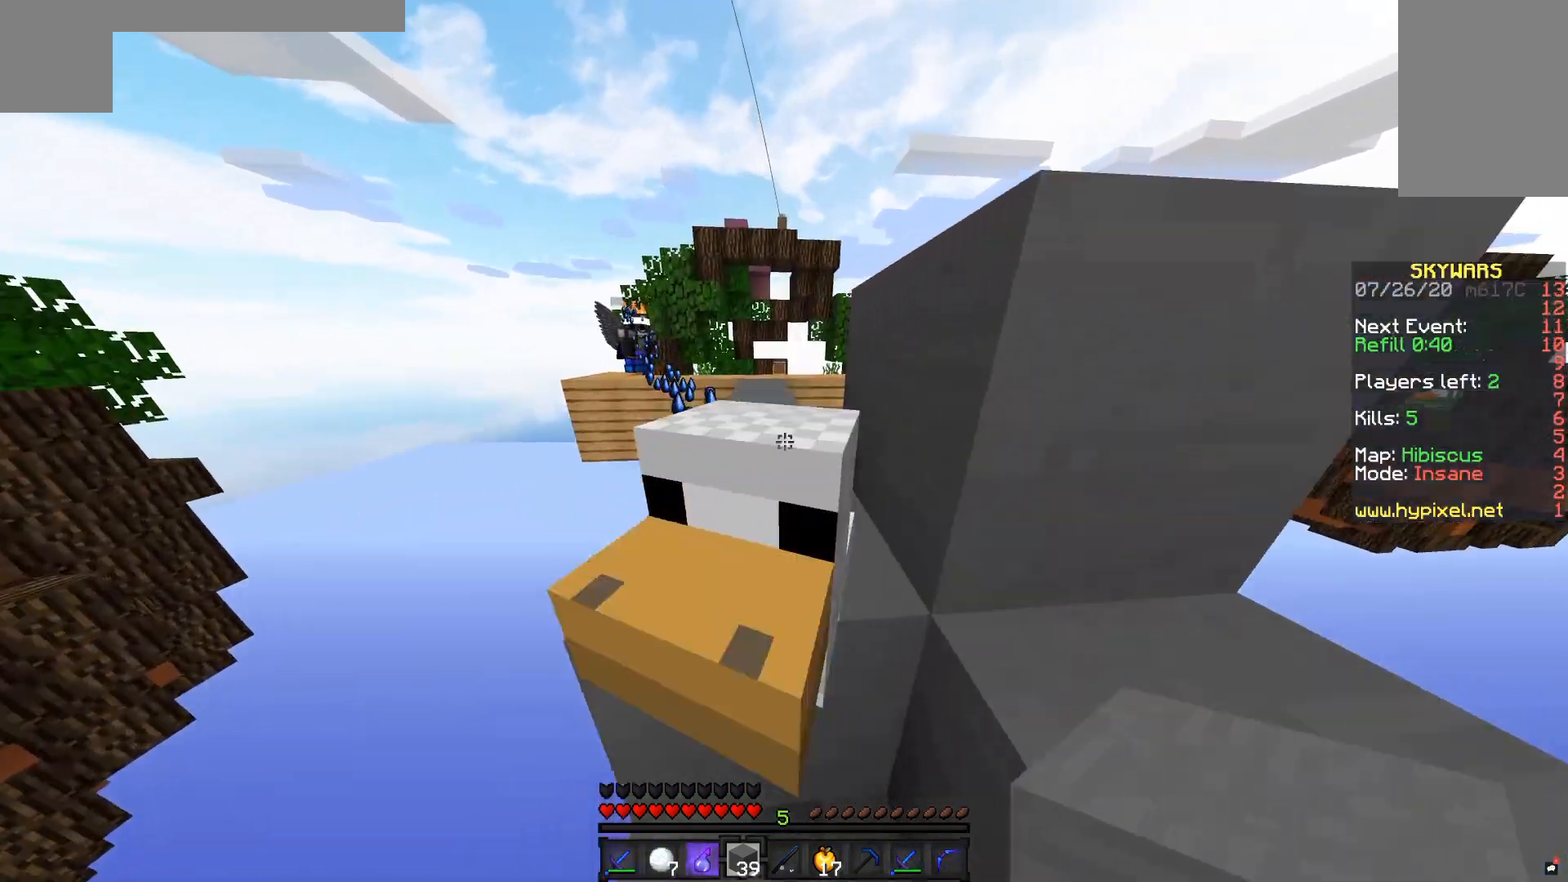
{"keys": ["a", "w"], "mouse": [], "events": [[133, "space", "down"], [283, "a", "down"], [383, "space", "up"]]}
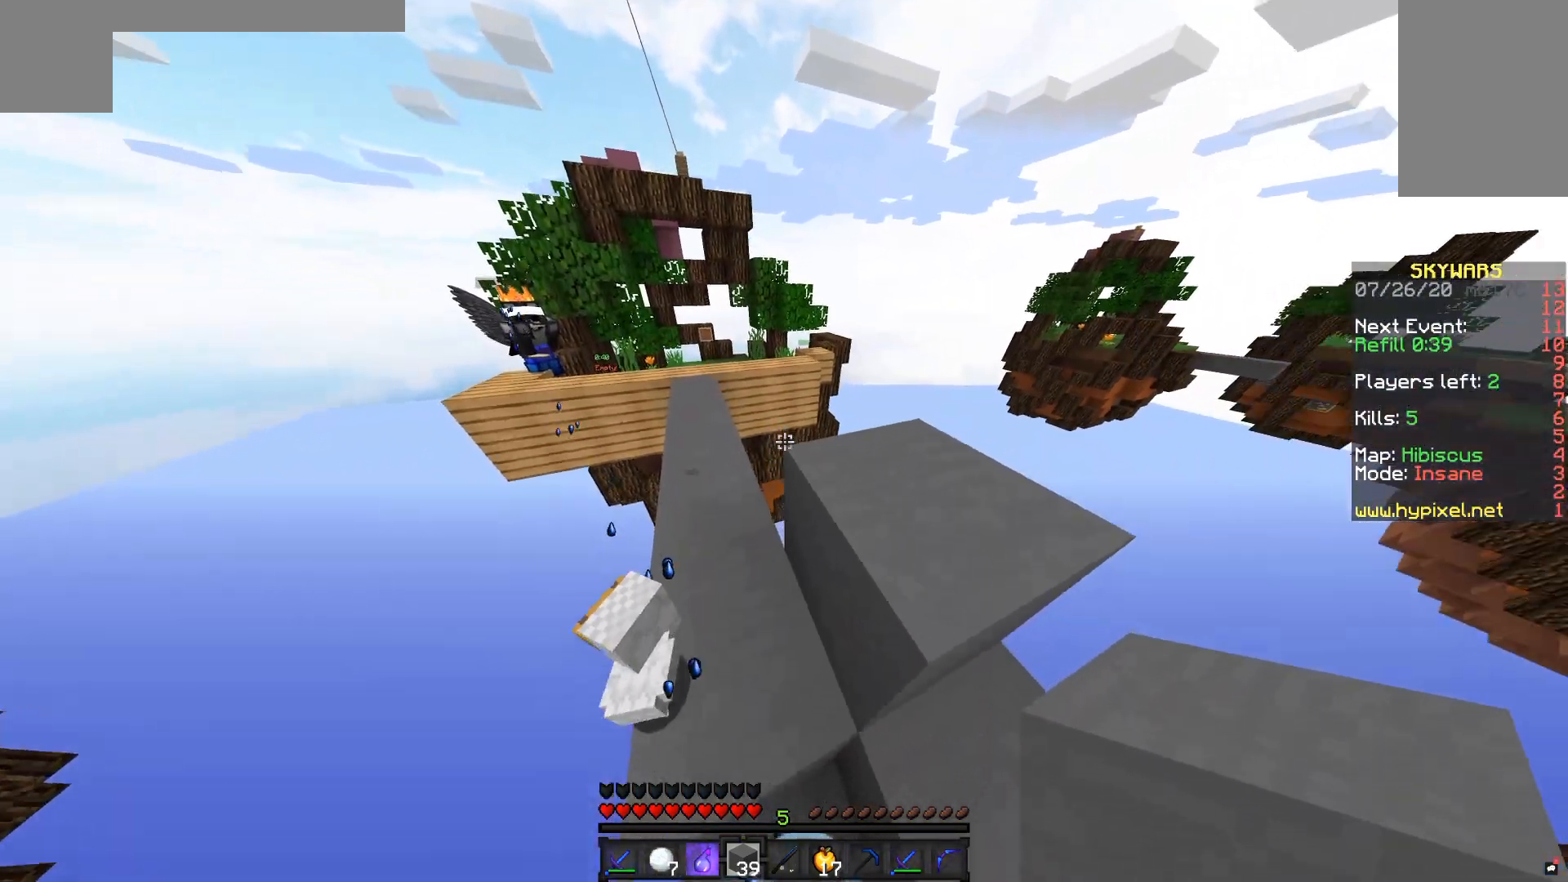
{"keys": ["a", "s"], "mouse": [], "events": [[267, "w", "up"], [383, "s", "down"]]}
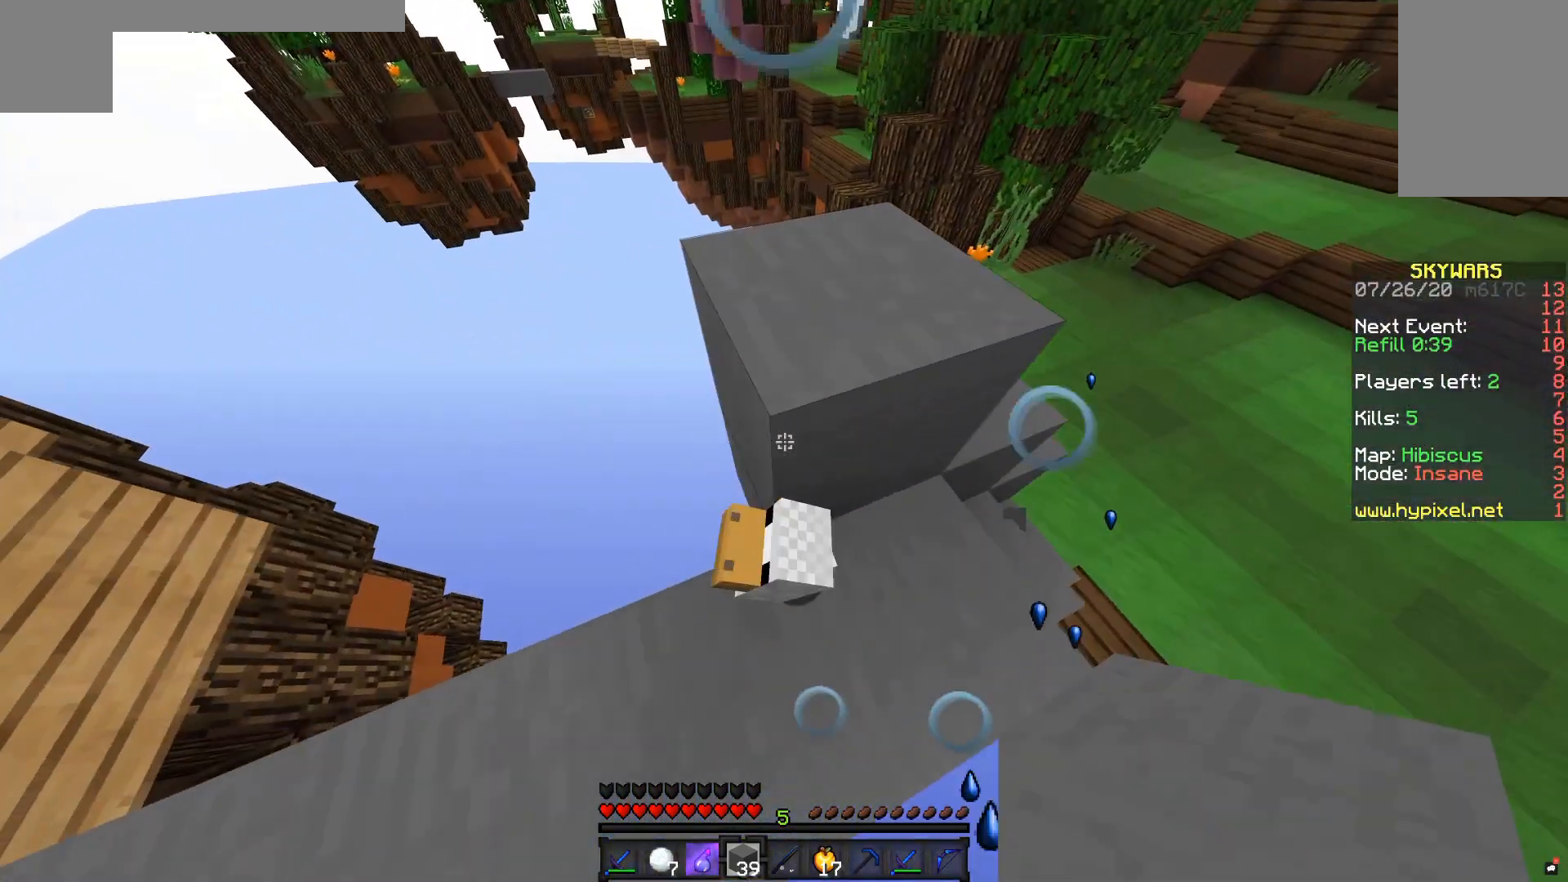
{"keys": ["a"], "mouse": [], "events": [[133, "mouse_right", "down"], [167, "s", "up"], [433, "mouse_right", "up"]]}
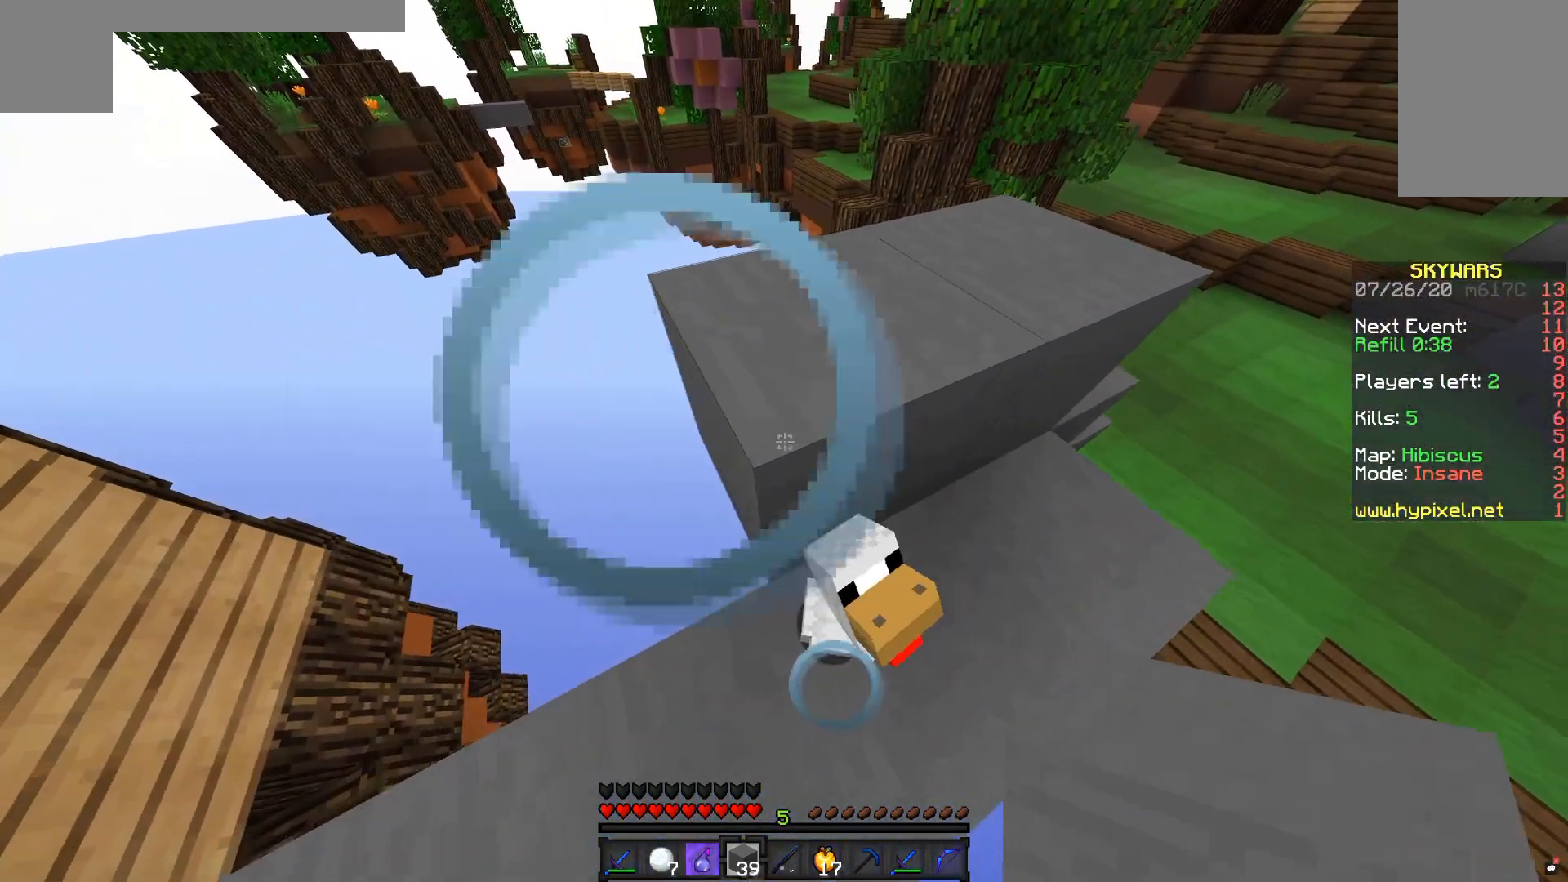
{"keys": ["a"], "mouse": [], "events": [[133, "mouse_right", "down"], [133, "s", "down"], [333, "mouse_right", "up"], [333, "s", "up"]]}
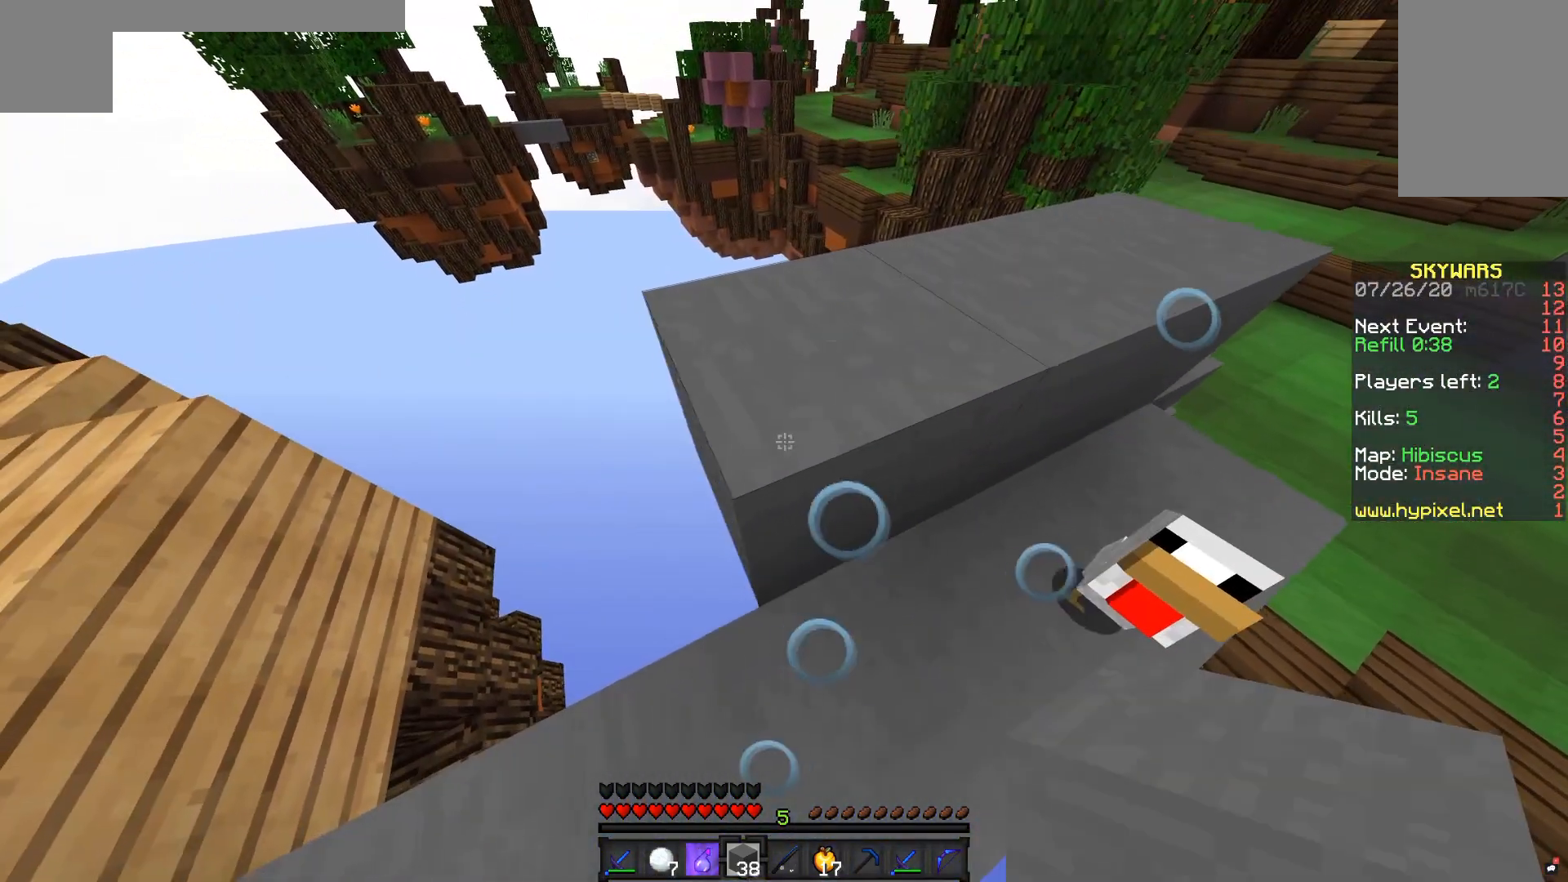
{"keys": ["d", "s"], "mouse": [], "events": [[133, "d", "down"], [183, "mouse_right", "down"], [200, "a", "up"], [350, "mouse_right", "up"], [383, "s", "down"]]}
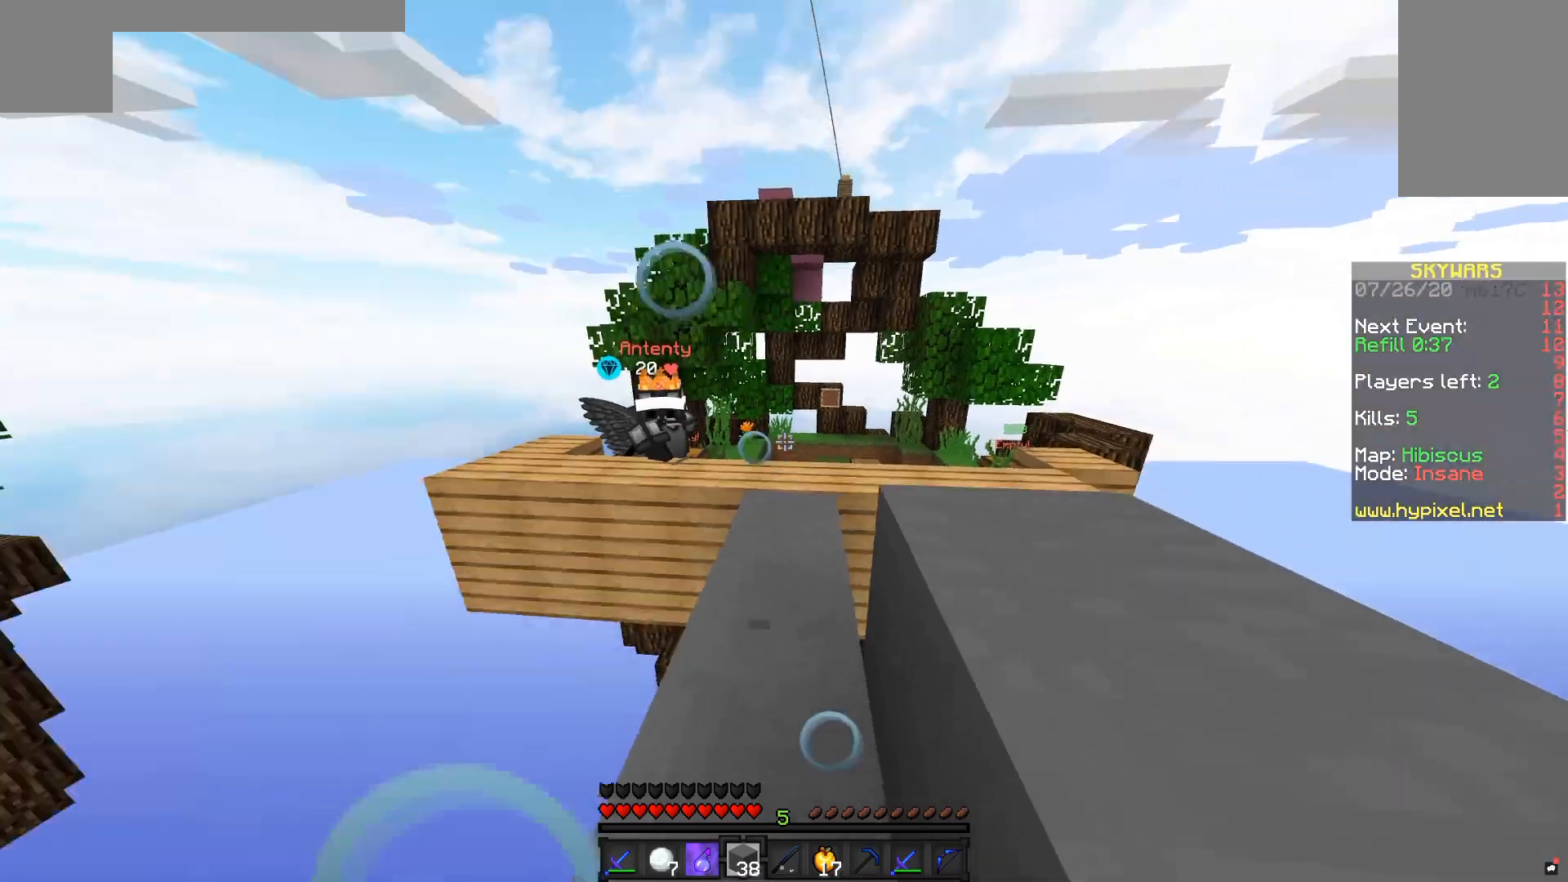
{"keys": ["s"], "mouse": [], "events": [[233, "d", "up"]]}